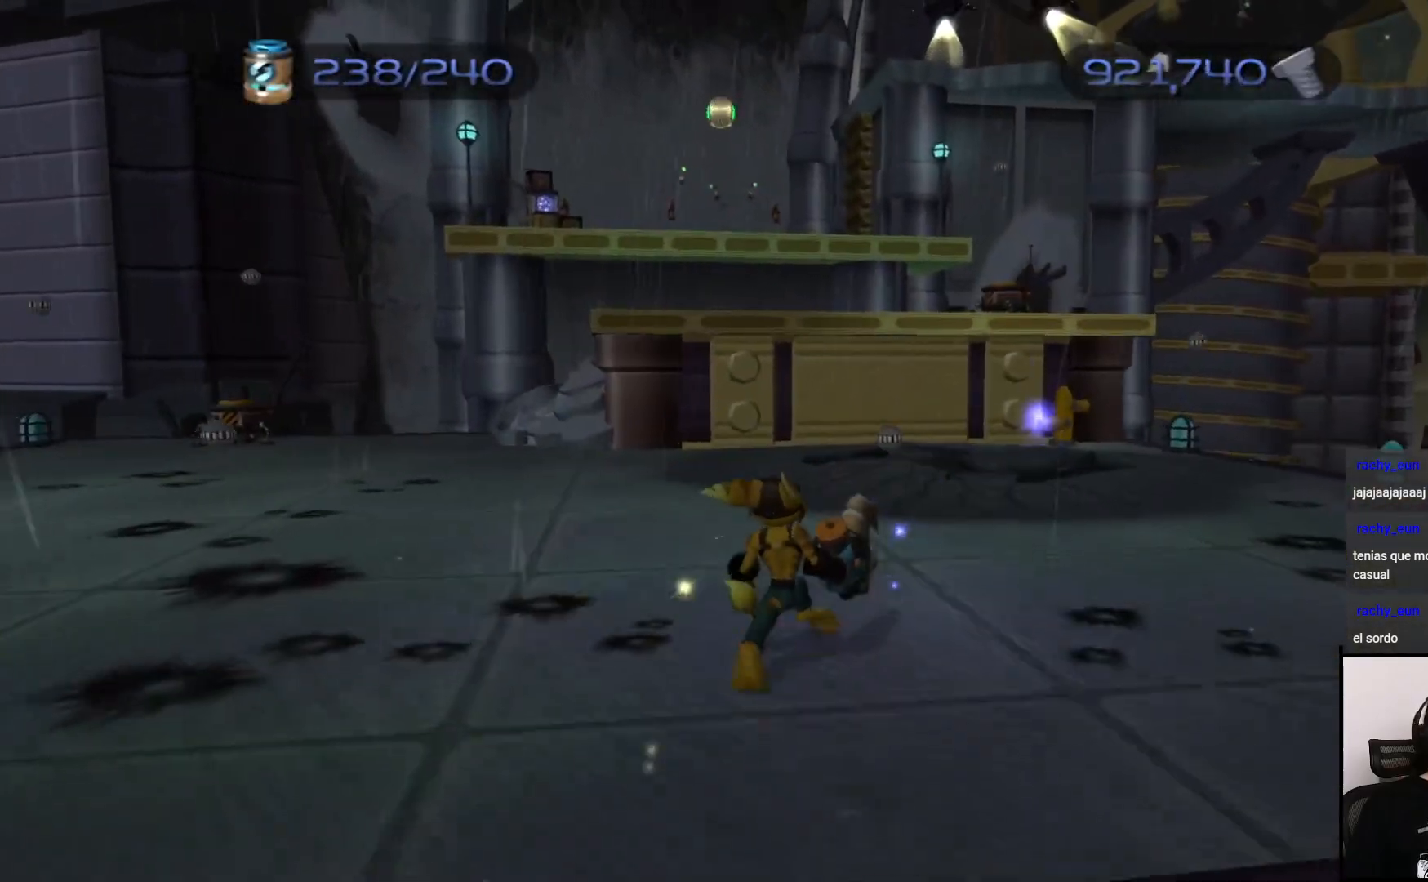
Gameplay with a controller (PlayStation layout); each line is a JSON object with the inputs held at the frame after it. "events" lists button and stick changes between this image and that frame as [ms after this image, input, new state], when the widget could be followed in between. Not read: L3 R3.
{"buttons": [], "left_stick": "up-left", "right_stick": "center", "events": [[250, "CROSS", "down"], [300, "left_stick", "up-left"], [383, "CROSS", "up"]]}
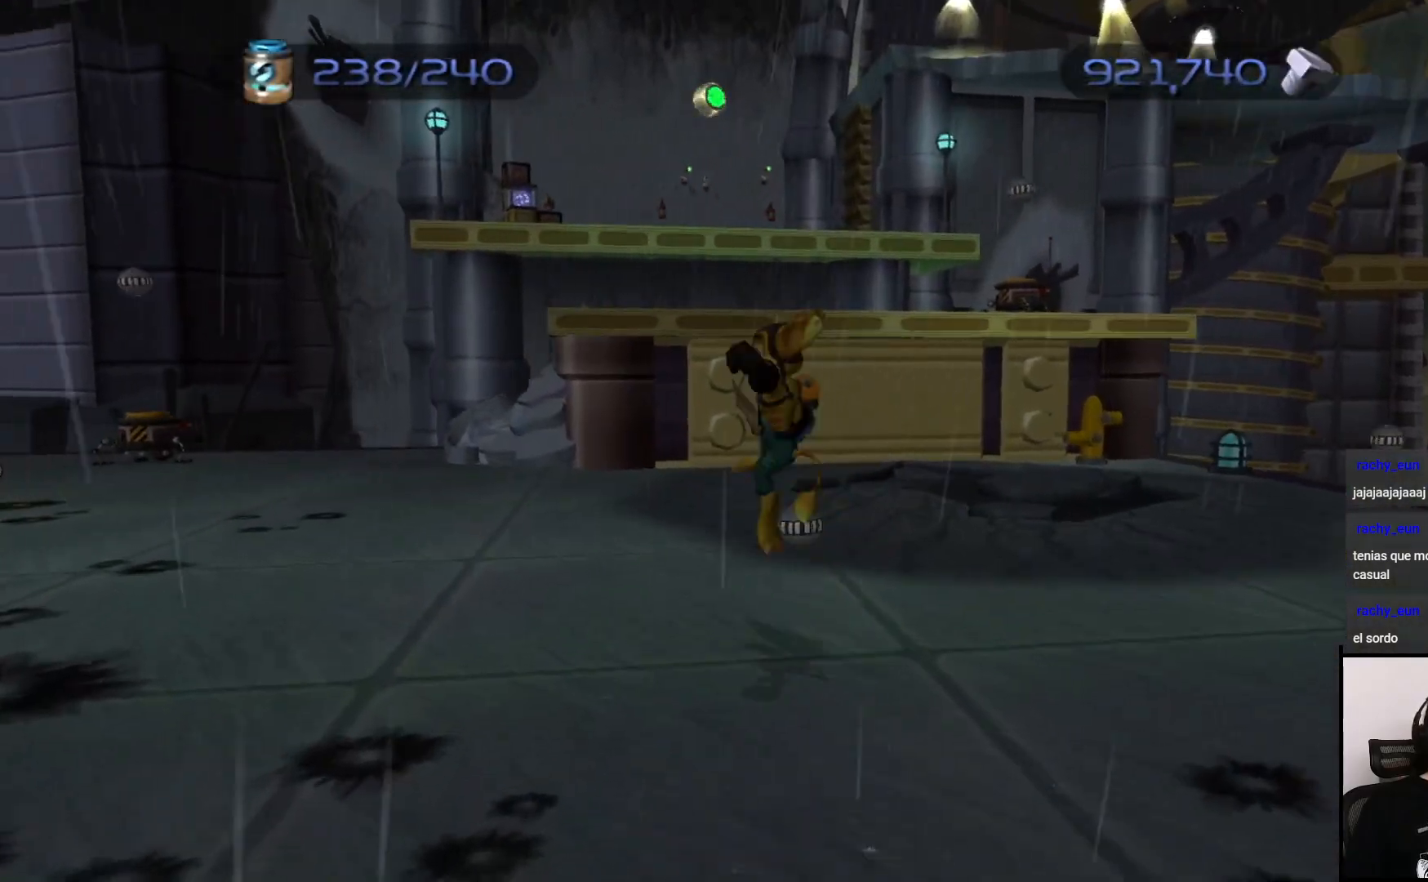
{"buttons": ["CIRCLE"], "left_stick": "up-left", "right_stick": "center", "events": [[33, "CIRCLE", "down"], [83, "CIRCLE", "up"], [267, "CIRCLE", "down"], [350, "CIRCLE", "up"], [450, "CIRCLE", "down"]]}
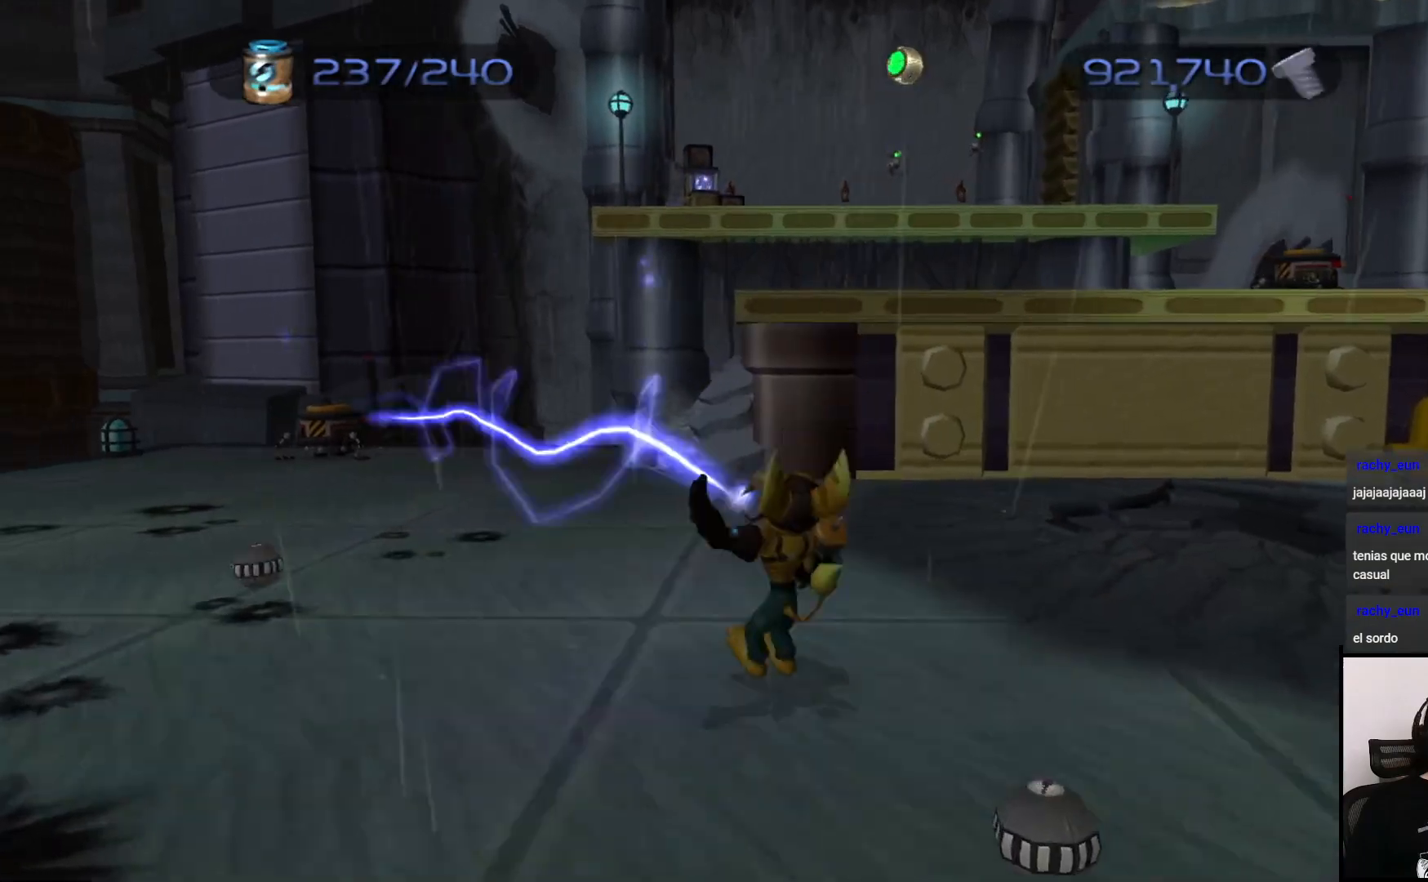
{"buttons": [], "left_stick": "up-right", "right_stick": "center", "events": [[17, "CIRCLE", "up"], [150, "CIRCLE", "down"], [233, "CIRCLE", "up"], [350, "left_stick", "up-right"]]}
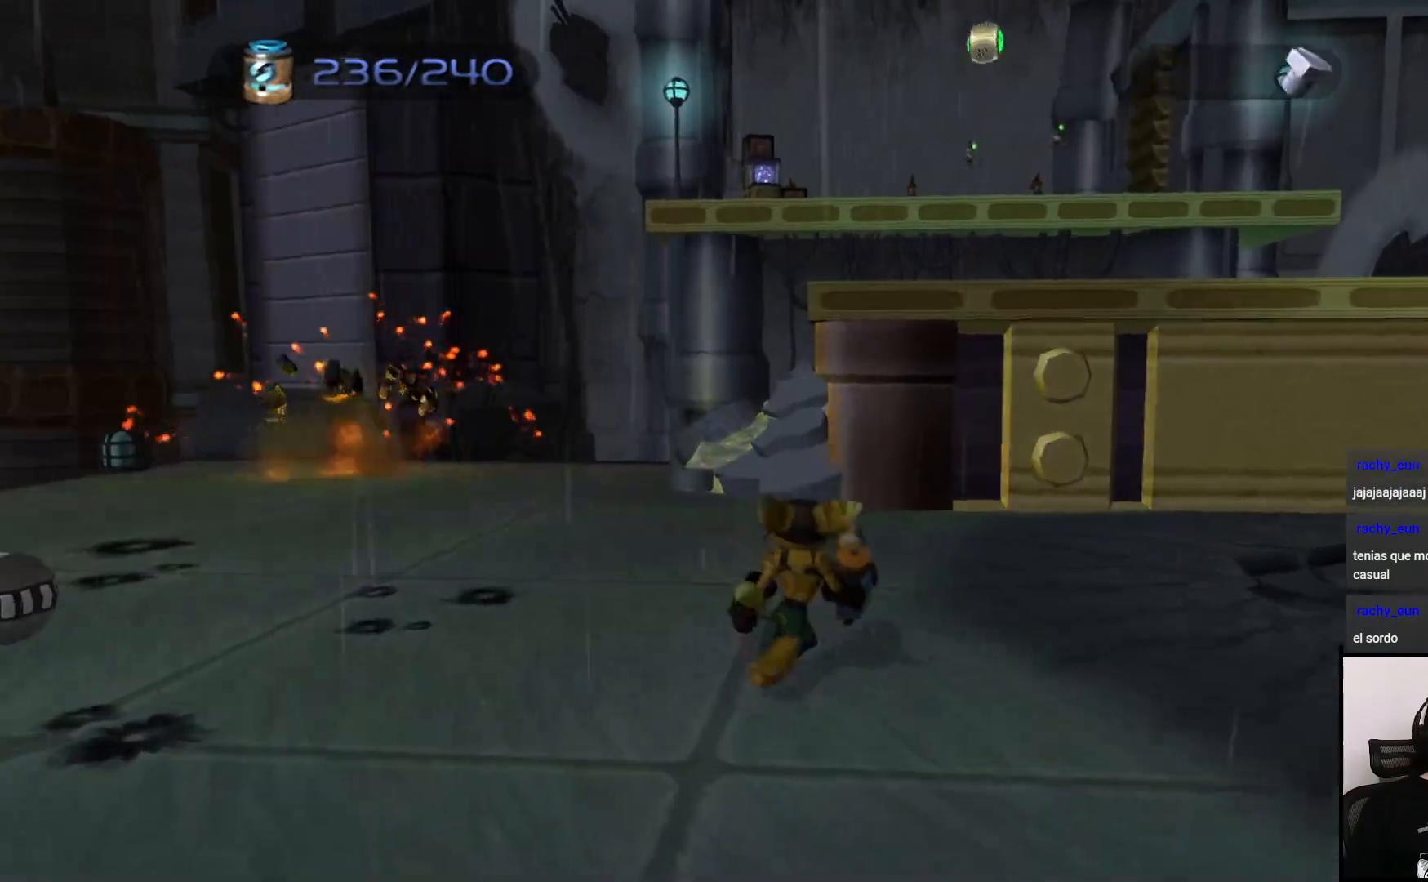
{"buttons": [], "left_stick": "up", "right_stick": "center", "events": [[117, "left_stick", "up"]]}
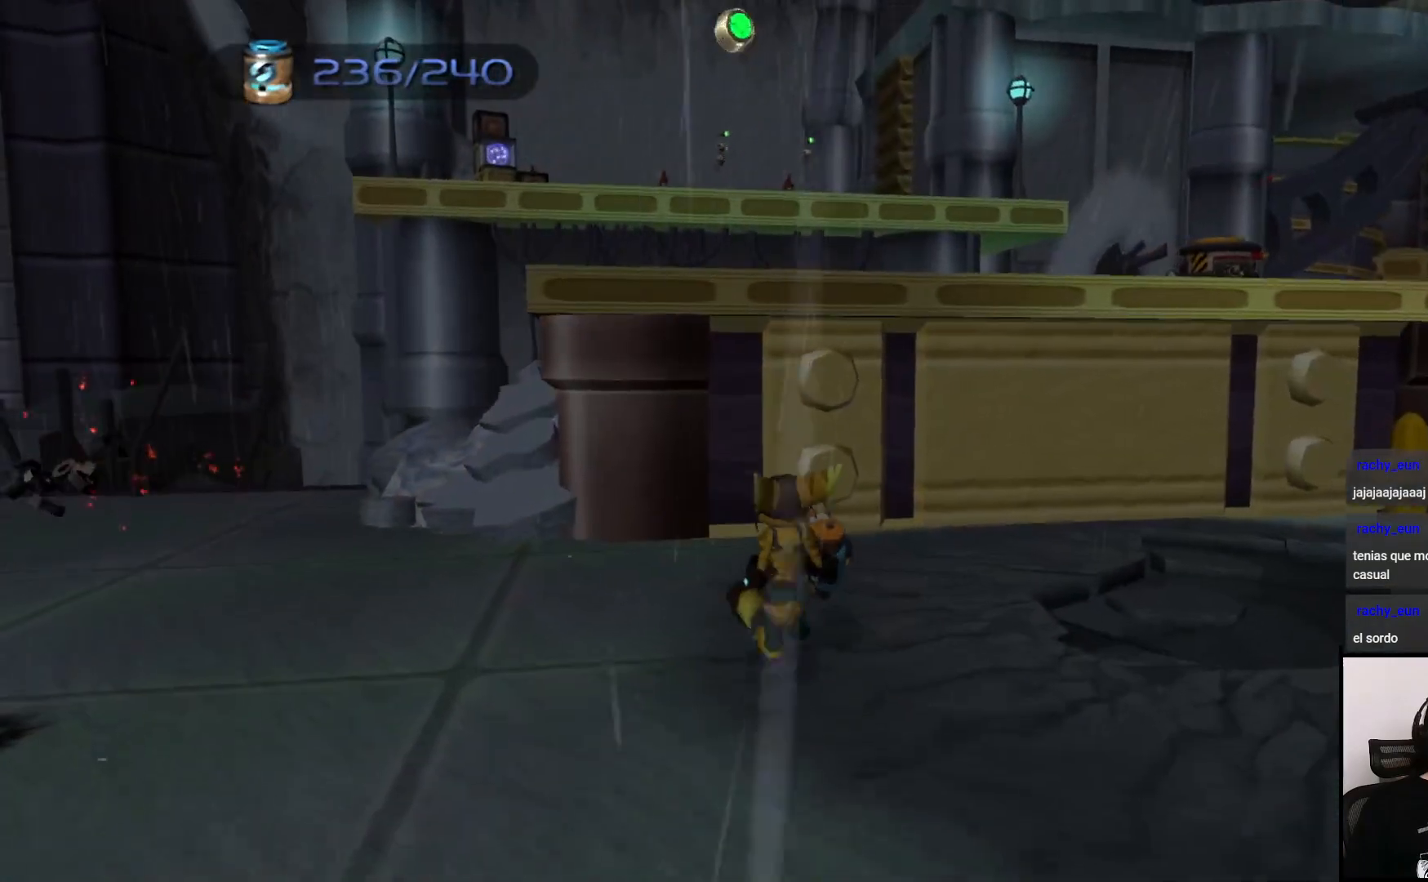
{"buttons": ["CROSS"], "left_stick": "up-right", "right_stick": "center", "events": [[267, "CROSS", "down"], [267, "left_stick", "up-right"]]}
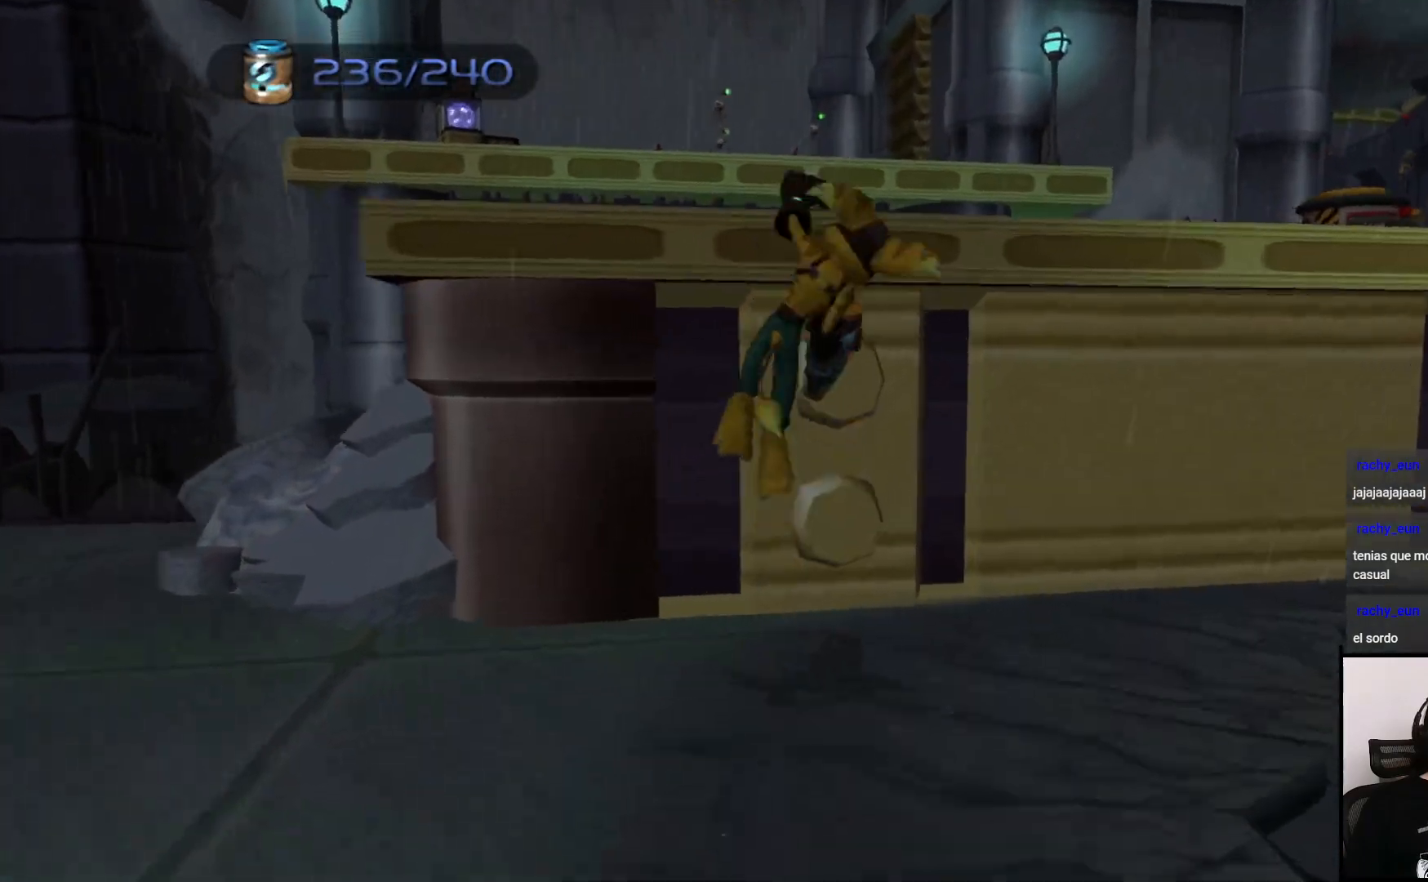
{"buttons": ["CIRCLE"], "left_stick": "right", "right_stick": "center", "events": [[67, "CROSS", "up"], [433, "left_stick", "right"], [500, "CIRCLE", "down"]]}
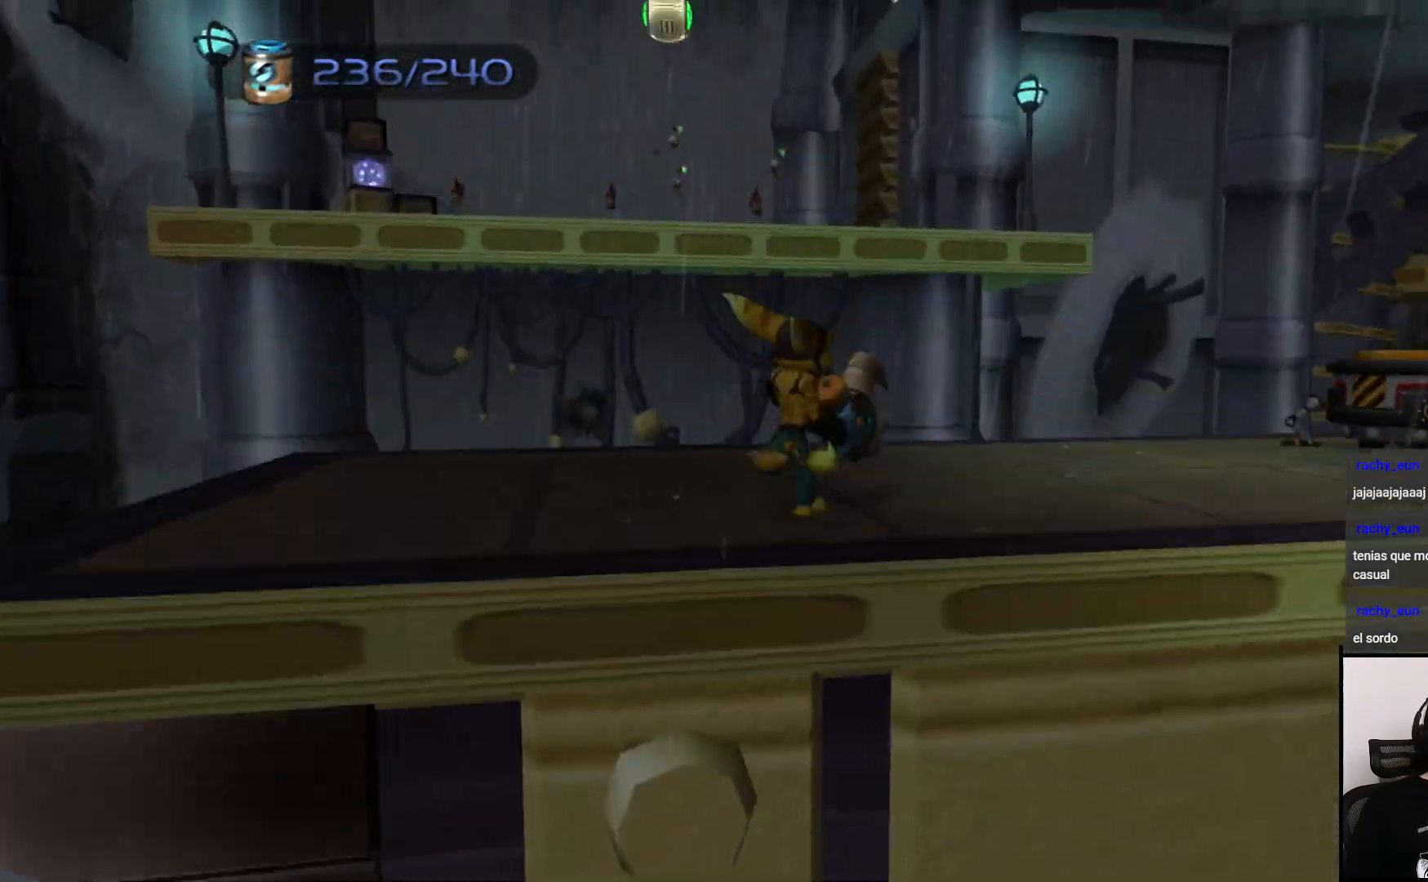
{"buttons": [], "left_stick": "up-right", "right_stick": "center", "events": [[83, "CIRCLE", "up"], [167, "CIRCLE", "down"], [167, "left_stick", "up-right"], [233, "CIRCLE", "up"], [367, "CIRCLE", "down"], [433, "CIRCLE", "up"]]}
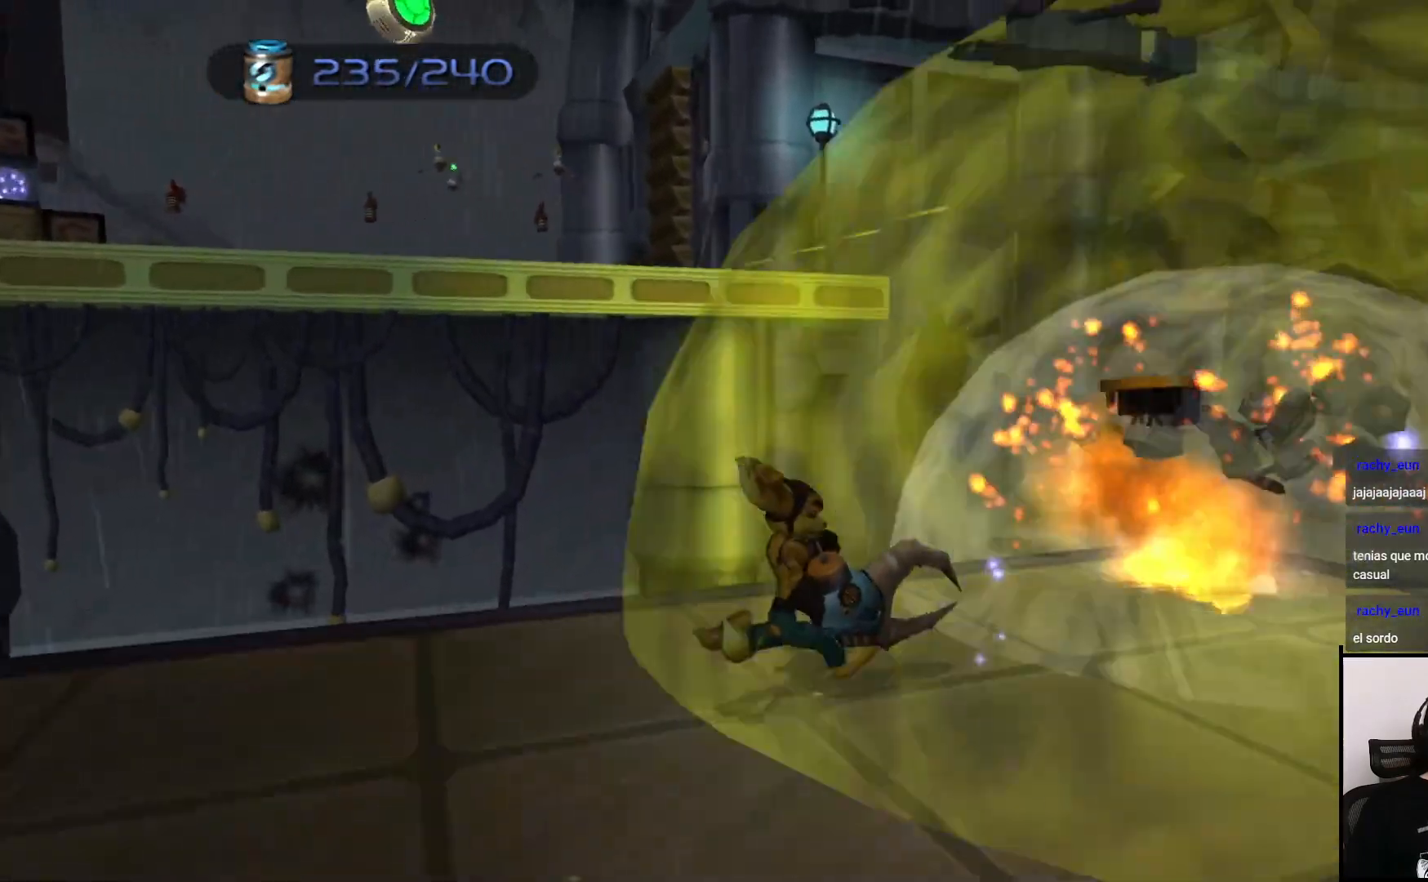
{"buttons": [], "left_stick": "right", "right_stick": "left", "events": [[117, "right_stick", "left"], [467, "left_stick", "right"]]}
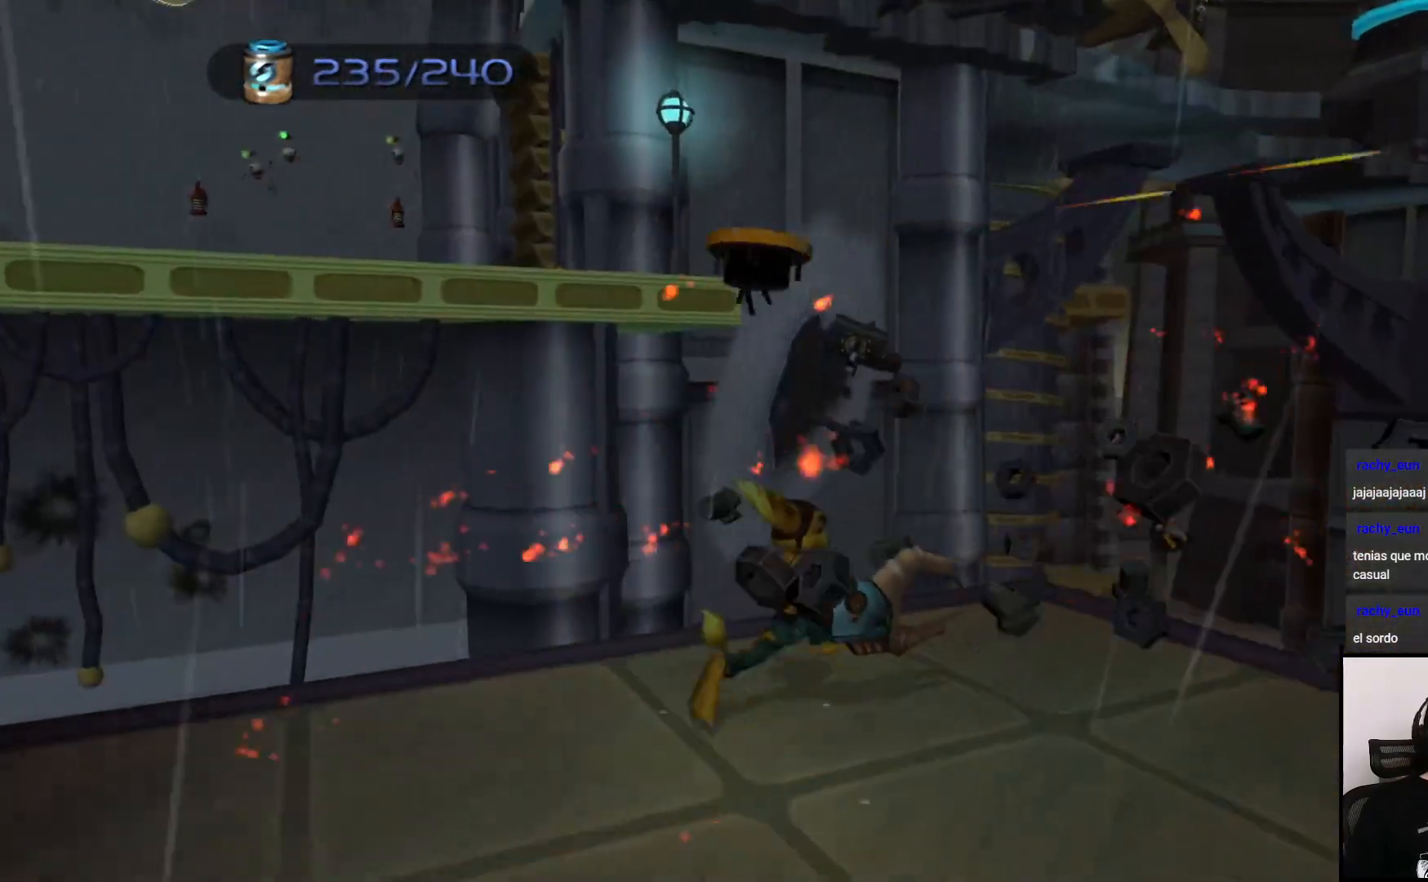
{"buttons": [], "left_stick": "left", "right_stick": "left", "events": [[200, "left_stick", "down-right"], [333, "left_stick", "down"], [433, "left_stick", "left"]]}
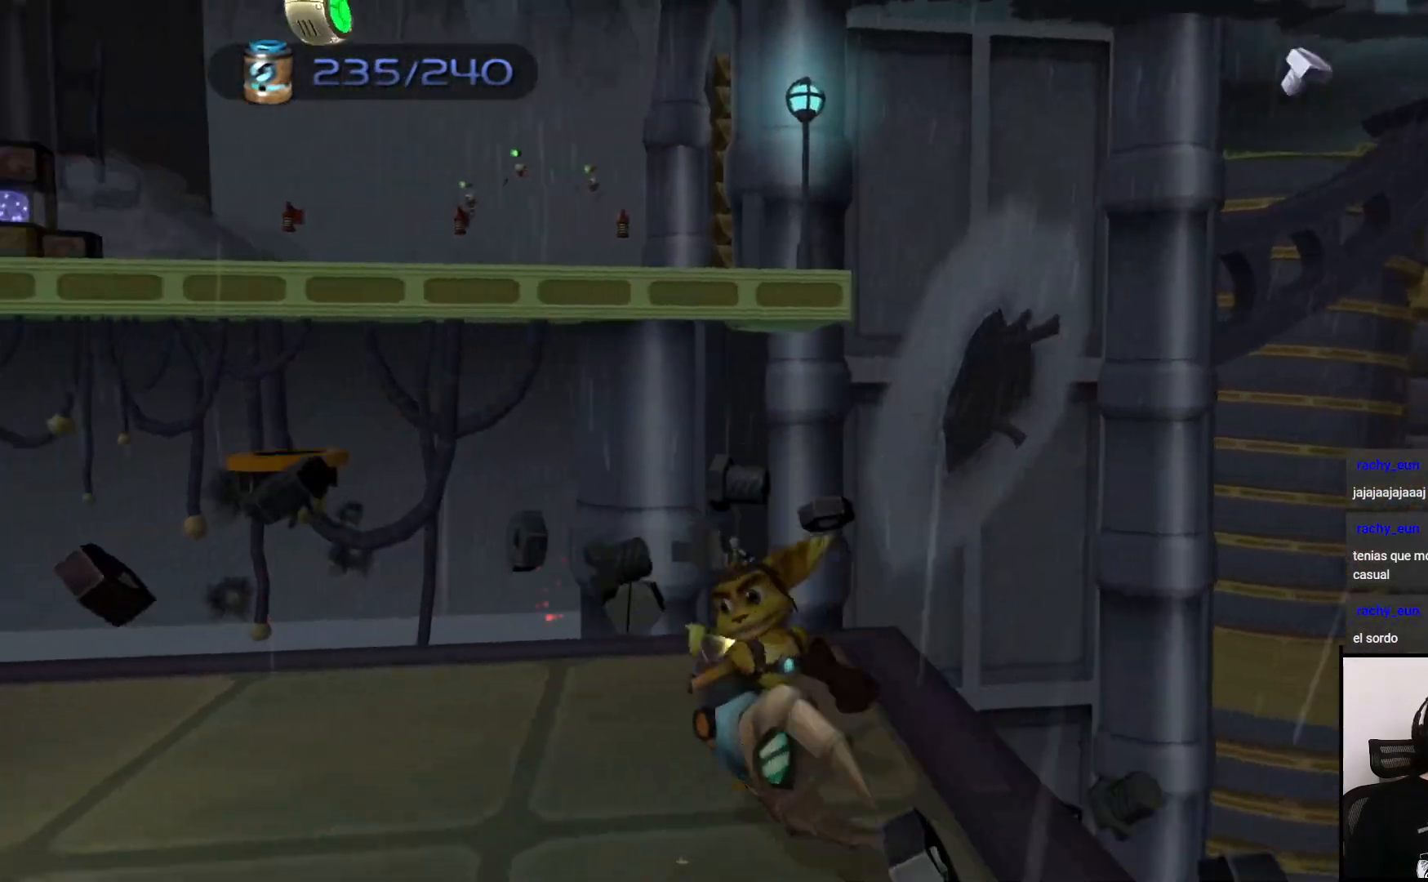
{"buttons": [], "left_stick": "left", "right_stick": "down-left", "events": [[183, "left_stick", "up-left"], [417, "left_stick", "left"], [450, "right_stick", "down-left"]]}
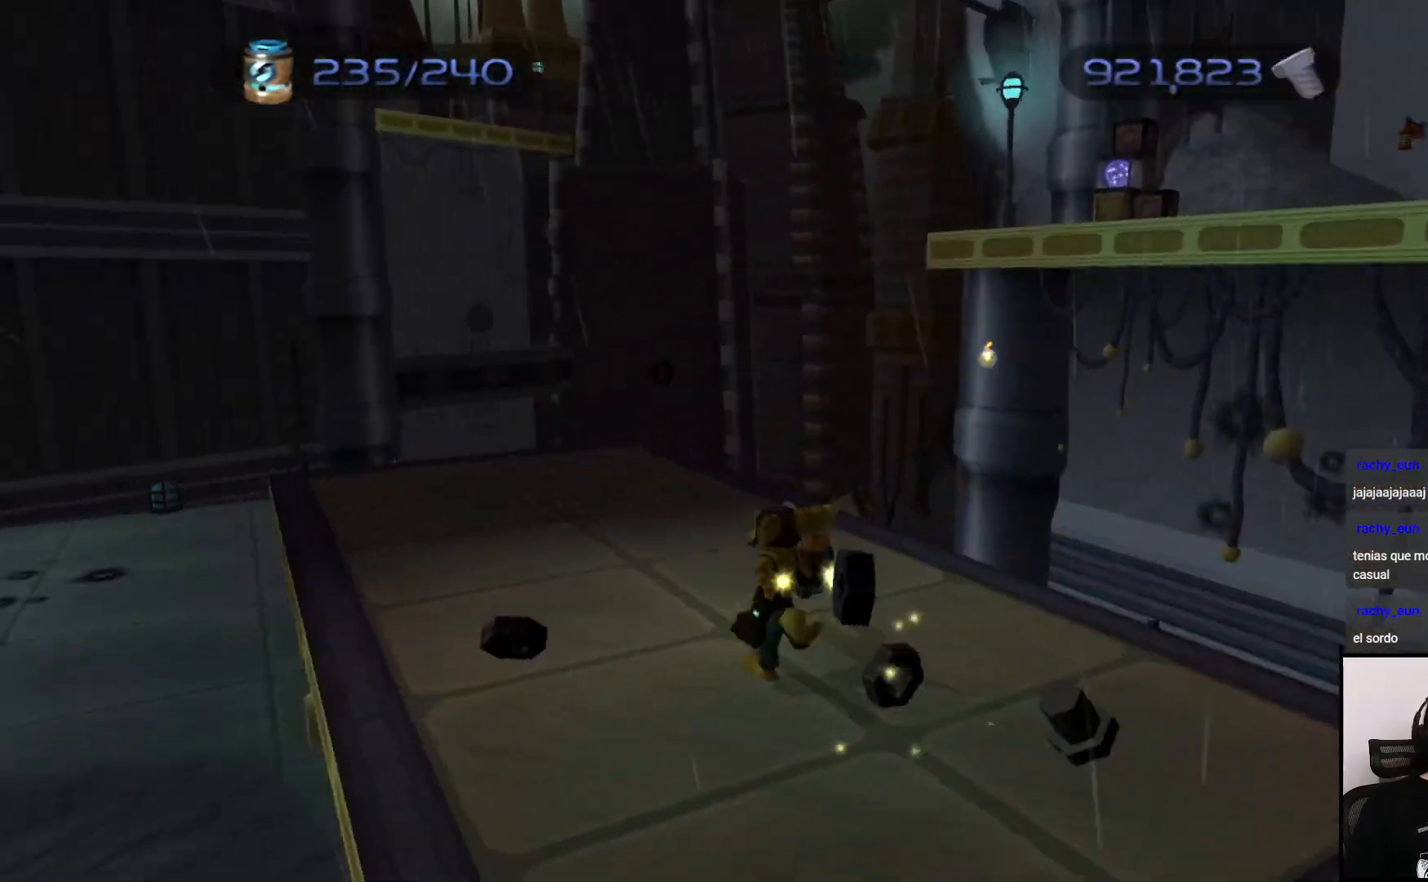
{"buttons": ["CROSS"], "left_stick": "left", "right_stick": "center", "events": [[367, "right_stick", "center"], [467, "CROSS", "down"]]}
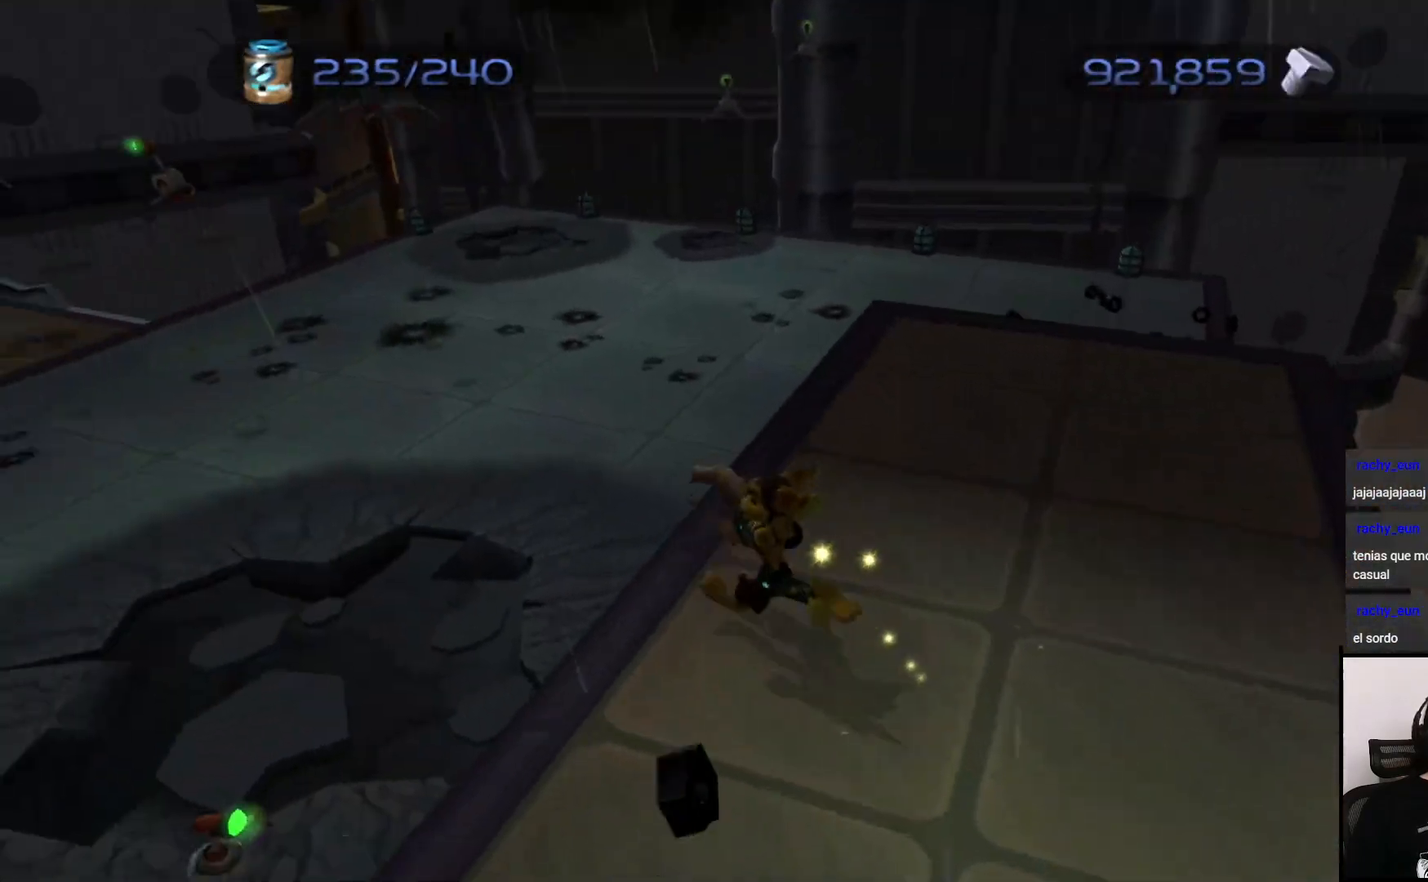
{"buttons": ["CIRCLE"], "left_stick": "up-left", "right_stick": "center", "events": [[67, "CROSS", "up"], [317, "left_stick", "up-left"], [500, "CIRCLE", "down"]]}
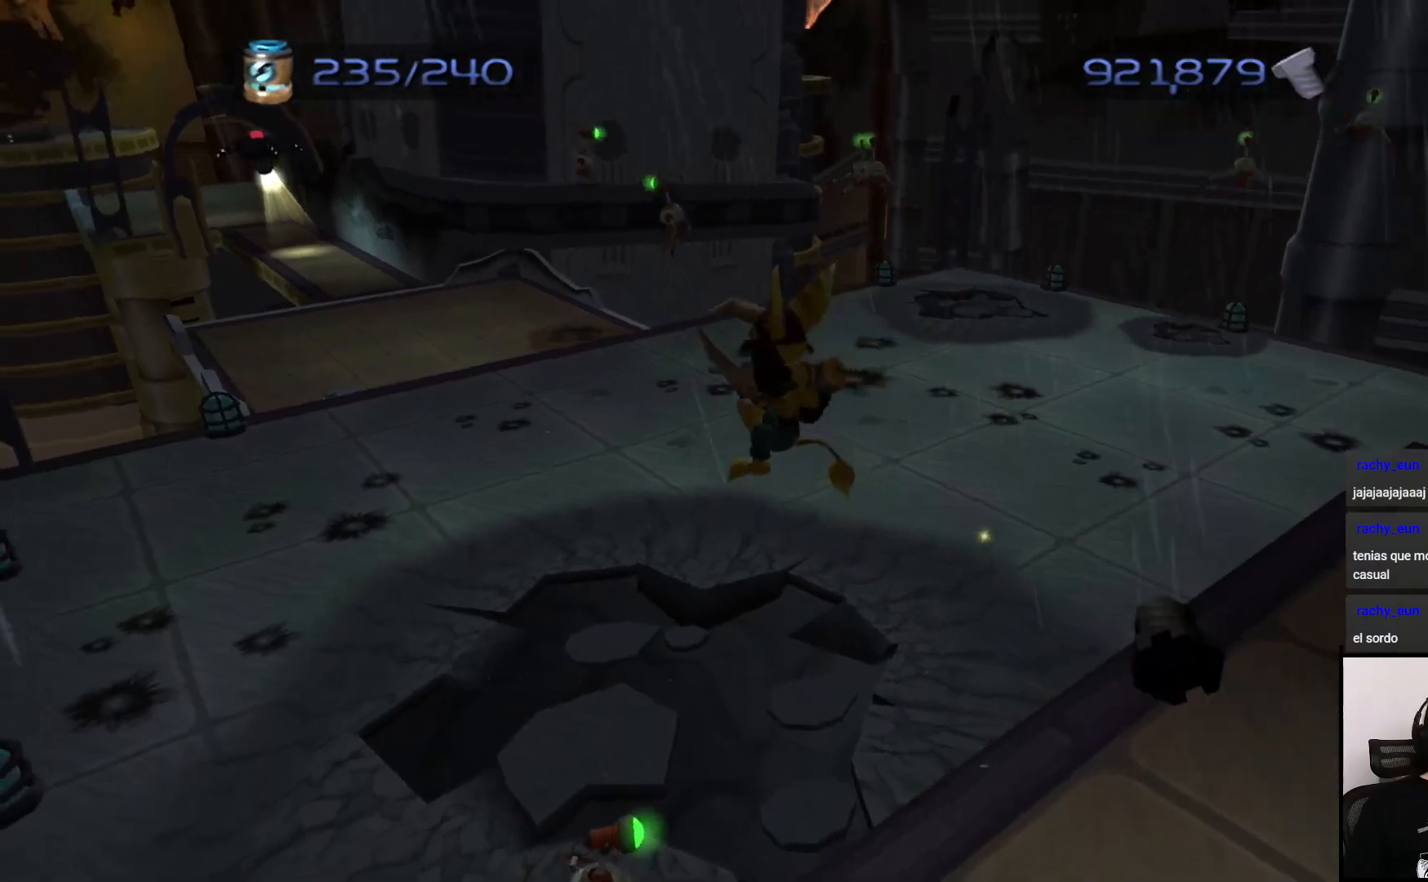
{"buttons": ["CROSS"], "left_stick": "up", "right_stick": "center", "events": [[17, "left_stick", "up"], [50, "CIRCLE", "up"], [167, "CIRCLE", "down"], [267, "CIRCLE", "up"], [483, "CROSS", "down"]]}
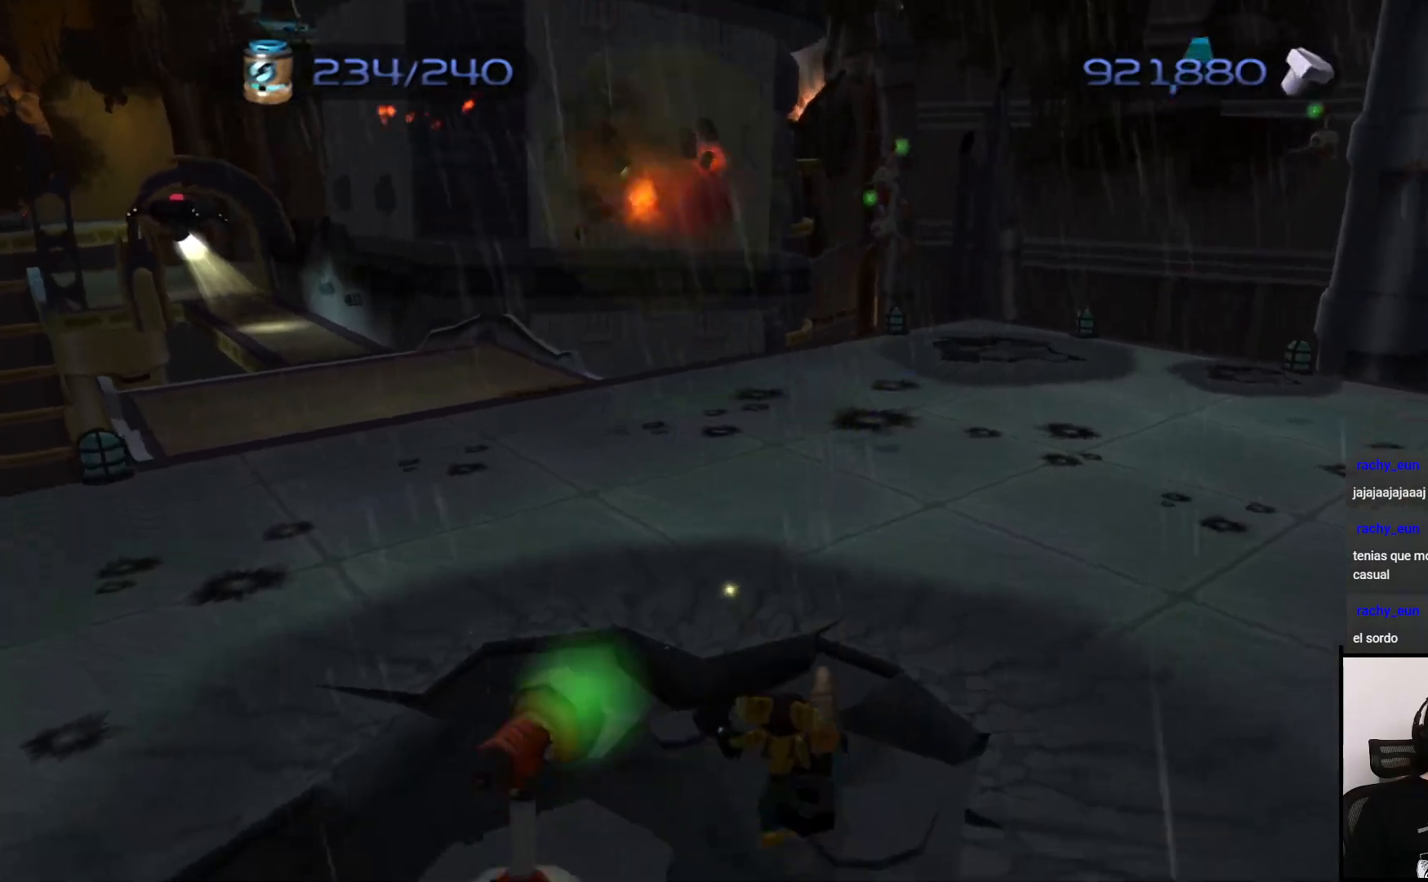
{"buttons": [], "left_stick": "up-right", "right_stick": "center", "events": [[100, "CROSS", "up"], [200, "CIRCLE", "down"], [300, "CIRCLE", "up"], [367, "CIRCLE", "down"], [450, "CIRCLE", "up"], [467, "left_stick", "up-right"]]}
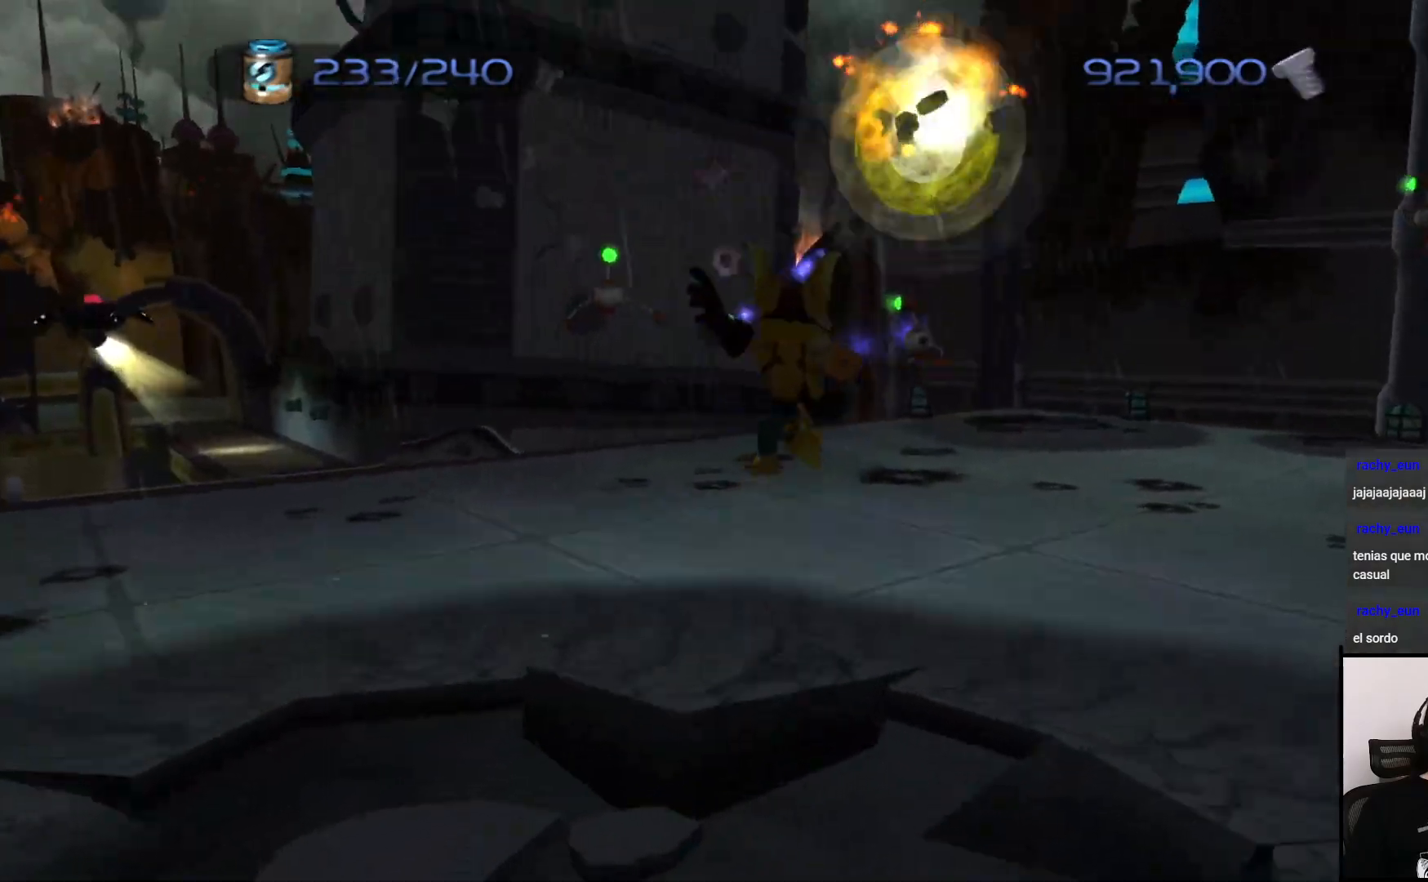
{"buttons": [], "left_stick": "up", "right_stick": "center", "events": [[50, "CIRCLE", "down"], [83, "left_stick", "up"], [133, "CIRCLE", "up"], [250, "CIRCLE", "down"], [350, "CIRCLE", "up"], [400, "CIRCLE", "down"], [500, "CIRCLE", "up"]]}
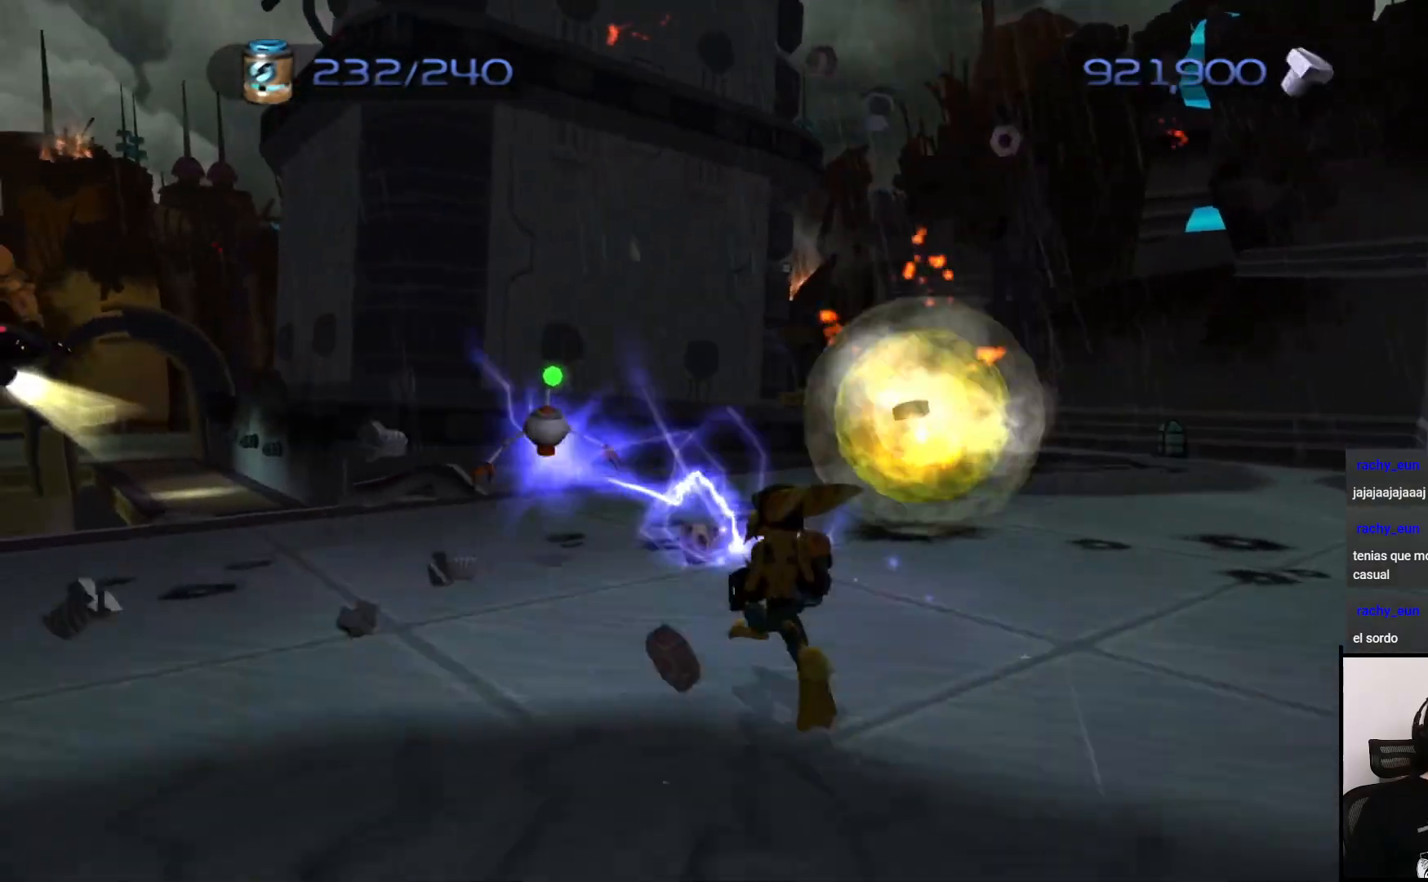
{"buttons": [], "left_stick": "up-right", "right_stick": "center", "events": [[100, "CIRCLE", "down"], [117, "left_stick", "up-right"], [183, "CIRCLE", "up"], [400, "CIRCLE", "down"], [417, "CIRCLE", "up"]]}
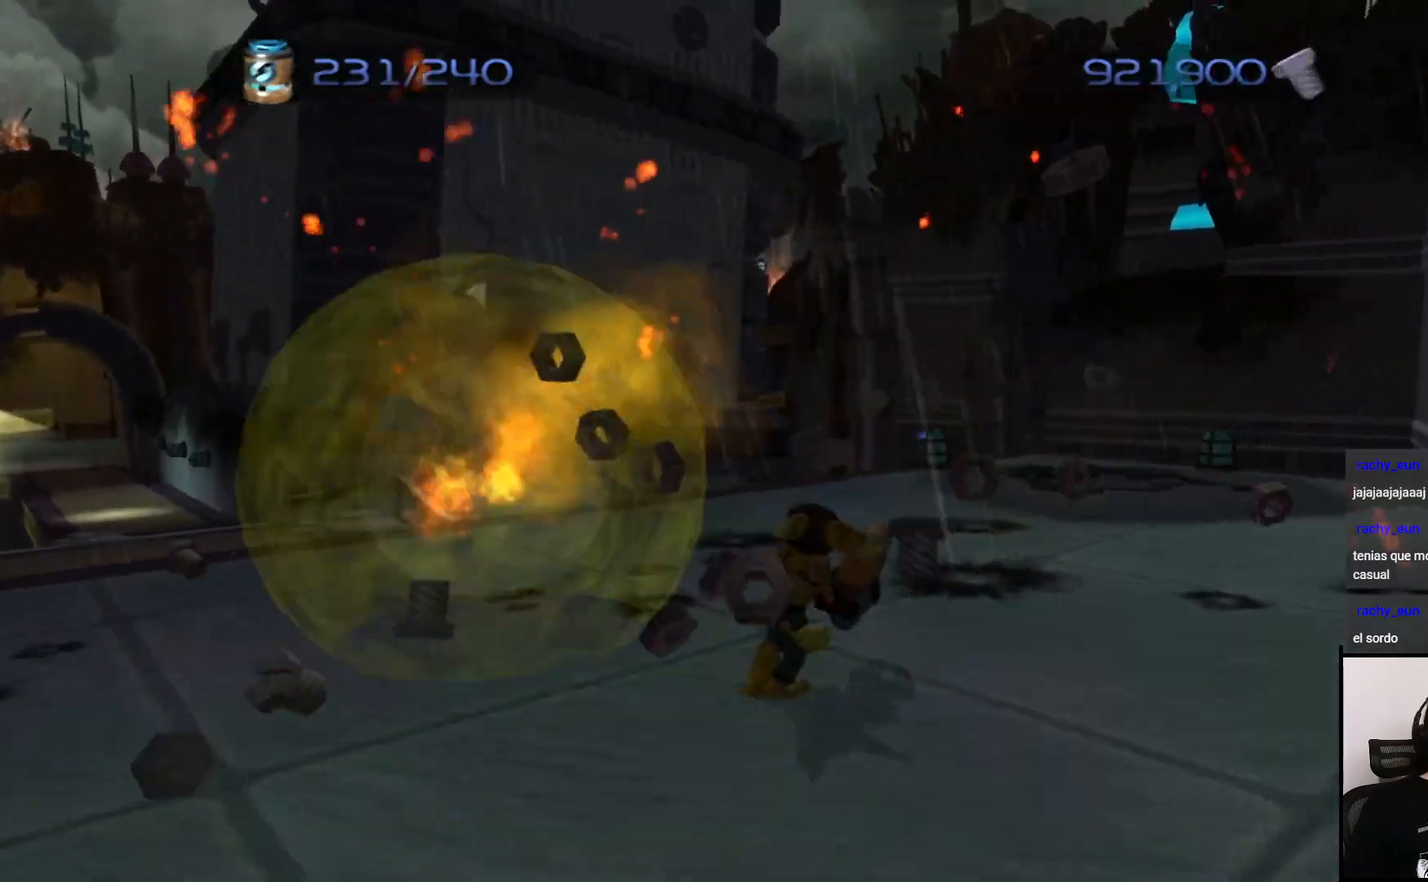
{"buttons": [], "left_stick": "up-right", "right_stick": "center", "events": [[17, "CIRCLE", "down"], [67, "CIRCLE", "up"], [167, "left_stick", "right"], [233, "CIRCLE", "down"], [267, "CIRCLE", "up"], [467, "left_stick", "up-right"]]}
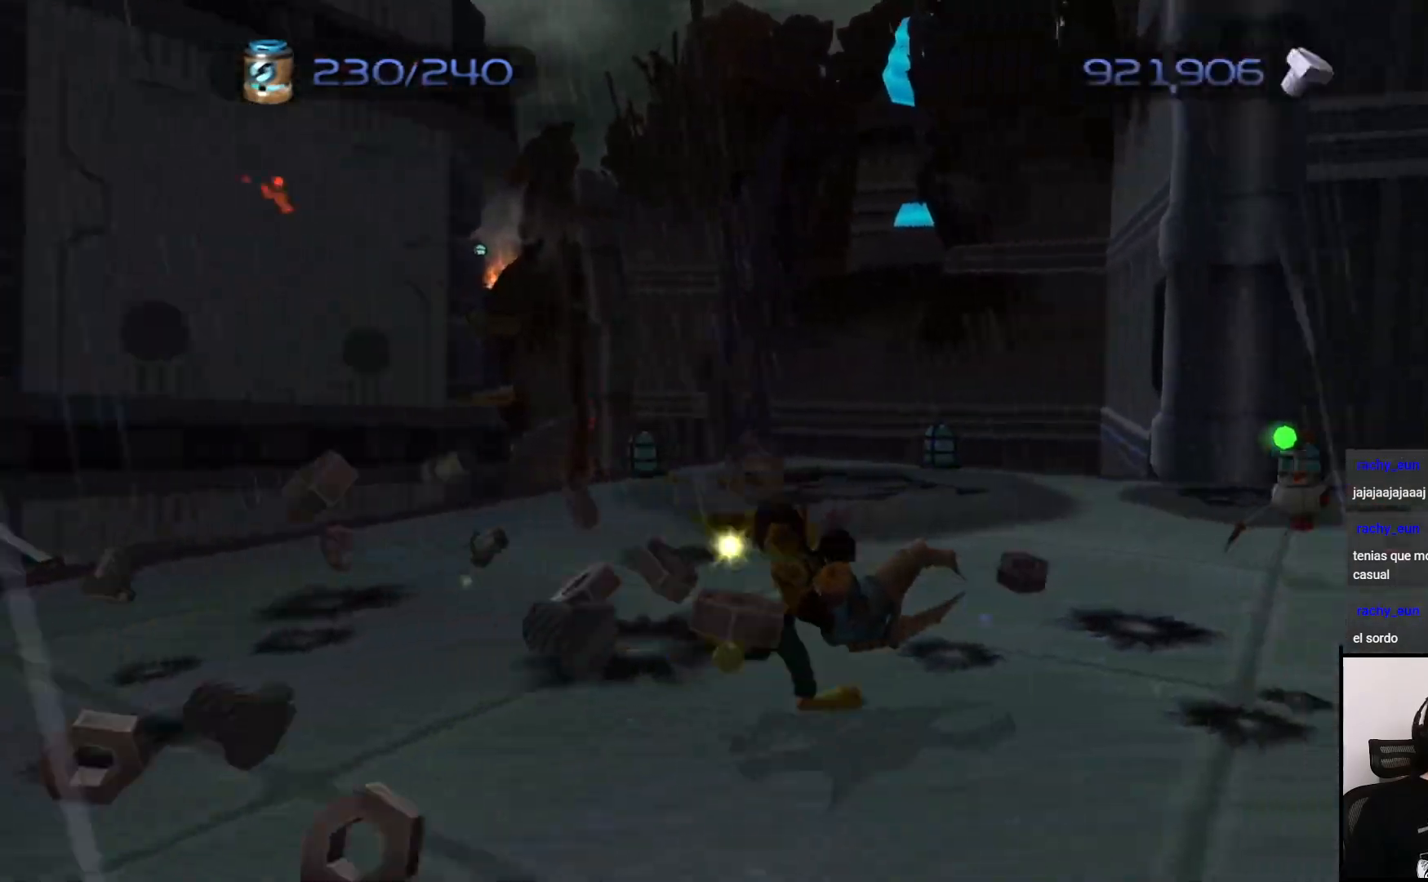
{"buttons": [], "left_stick": "up", "right_stick": "right", "events": [[67, "CIRCLE", "down"], [117, "CIRCLE", "up"], [233, "CIRCLE", "down"], [233, "left_stick", "up"], [267, "CIRCLE", "up"], [500, "right_stick", "right"]]}
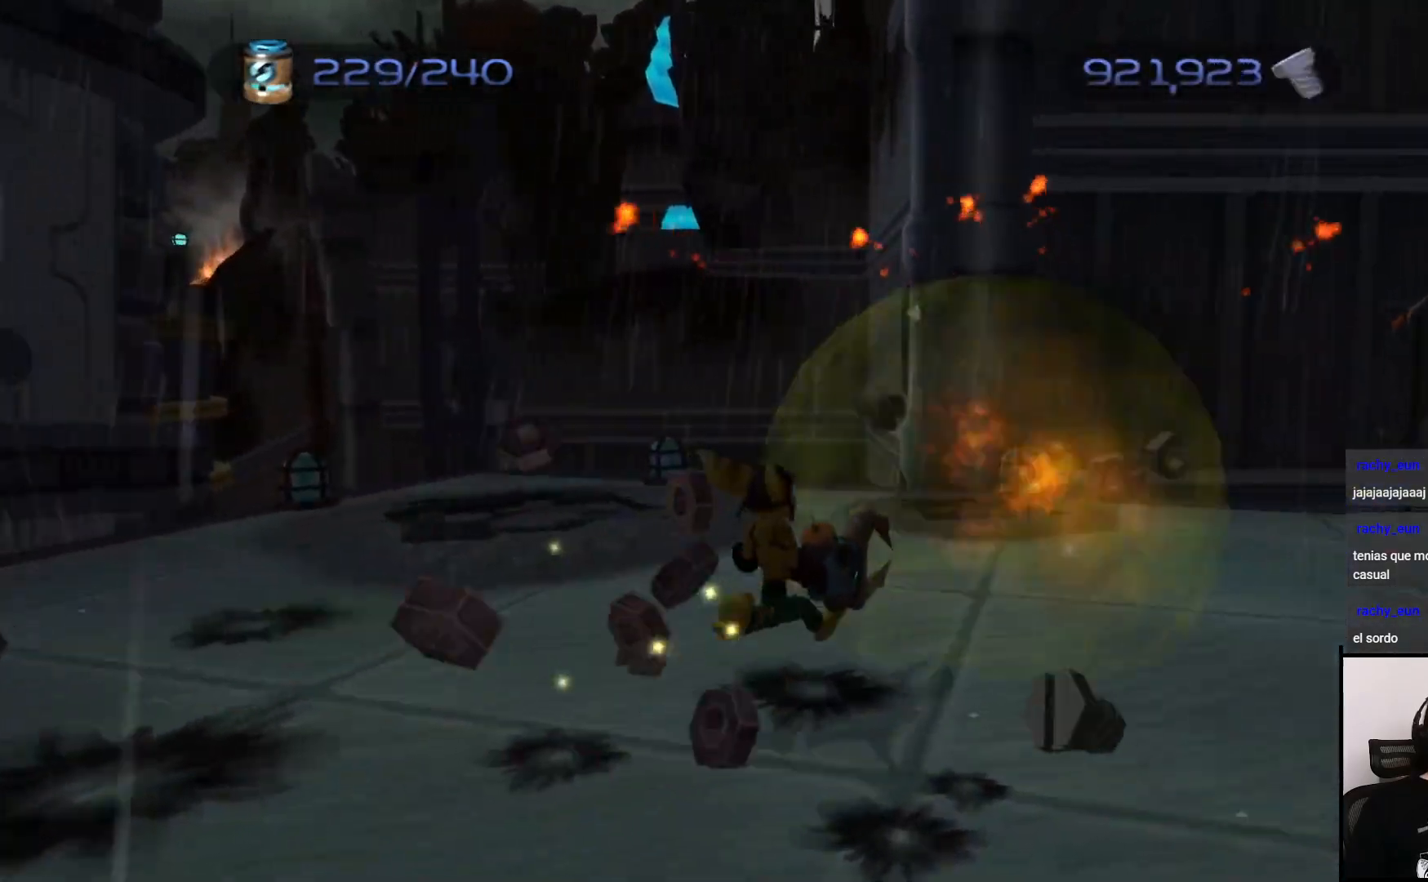
{"buttons": ["CIRCLE"], "left_stick": "up-right", "right_stick": "center", "events": [[150, "left_stick", "up-right"], [417, "right_stick", "center"], [500, "CIRCLE", "down"]]}
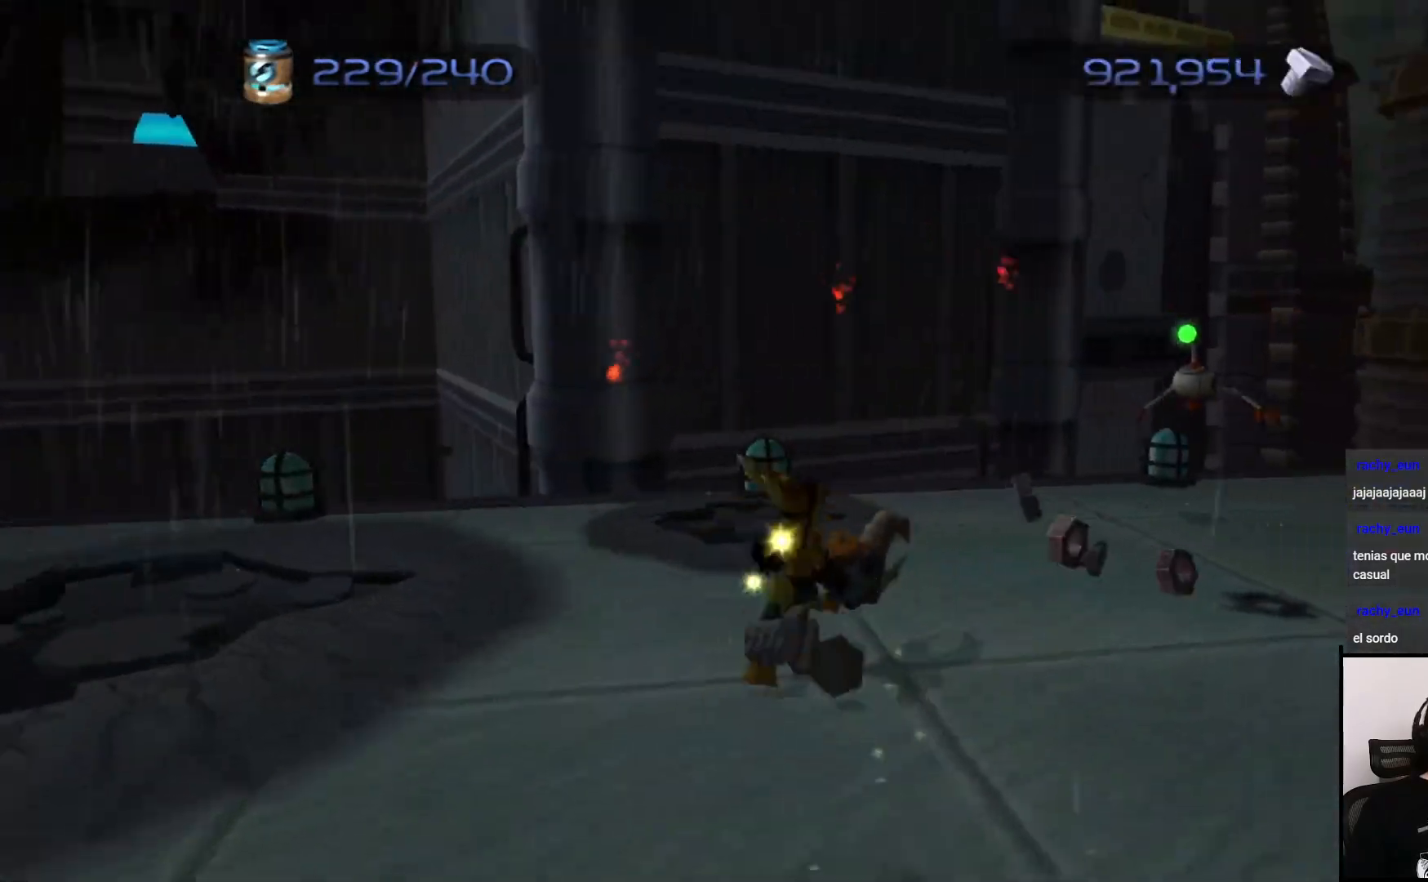
{"buttons": [], "left_stick": "up-right", "right_stick": "right", "events": [[83, "CIRCLE", "up"], [183, "CIRCLE", "down"], [183, "left_stick", "up"], [233, "CIRCLE", "up"], [350, "left_stick", "up-left"], [450, "right_stick", "right"], [467, "left_stick", "up-right"]]}
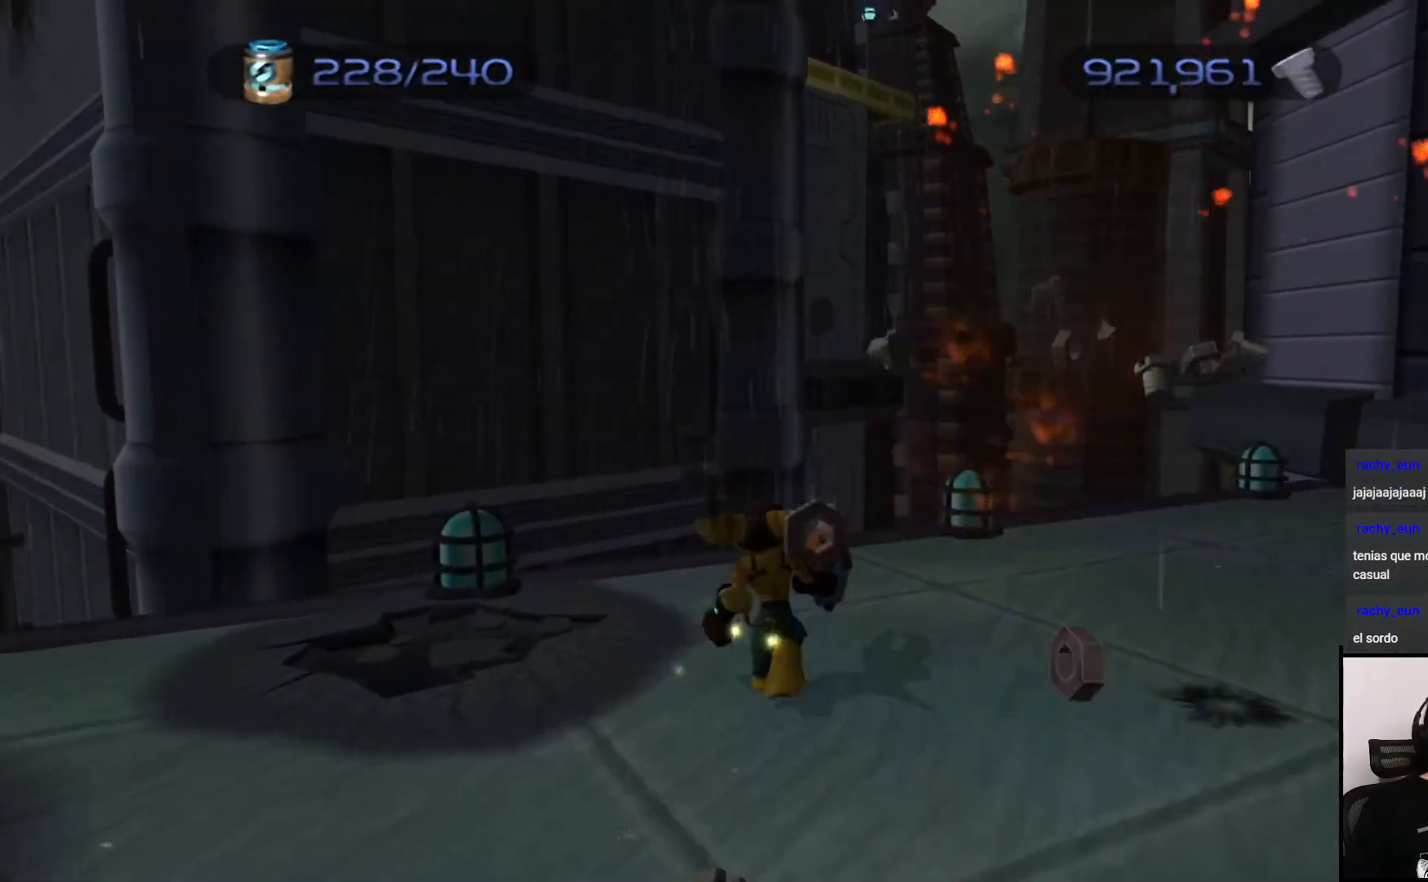
{"buttons": [], "left_stick": "up", "right_stick": "right", "events": [[417, "left_stick", "up"]]}
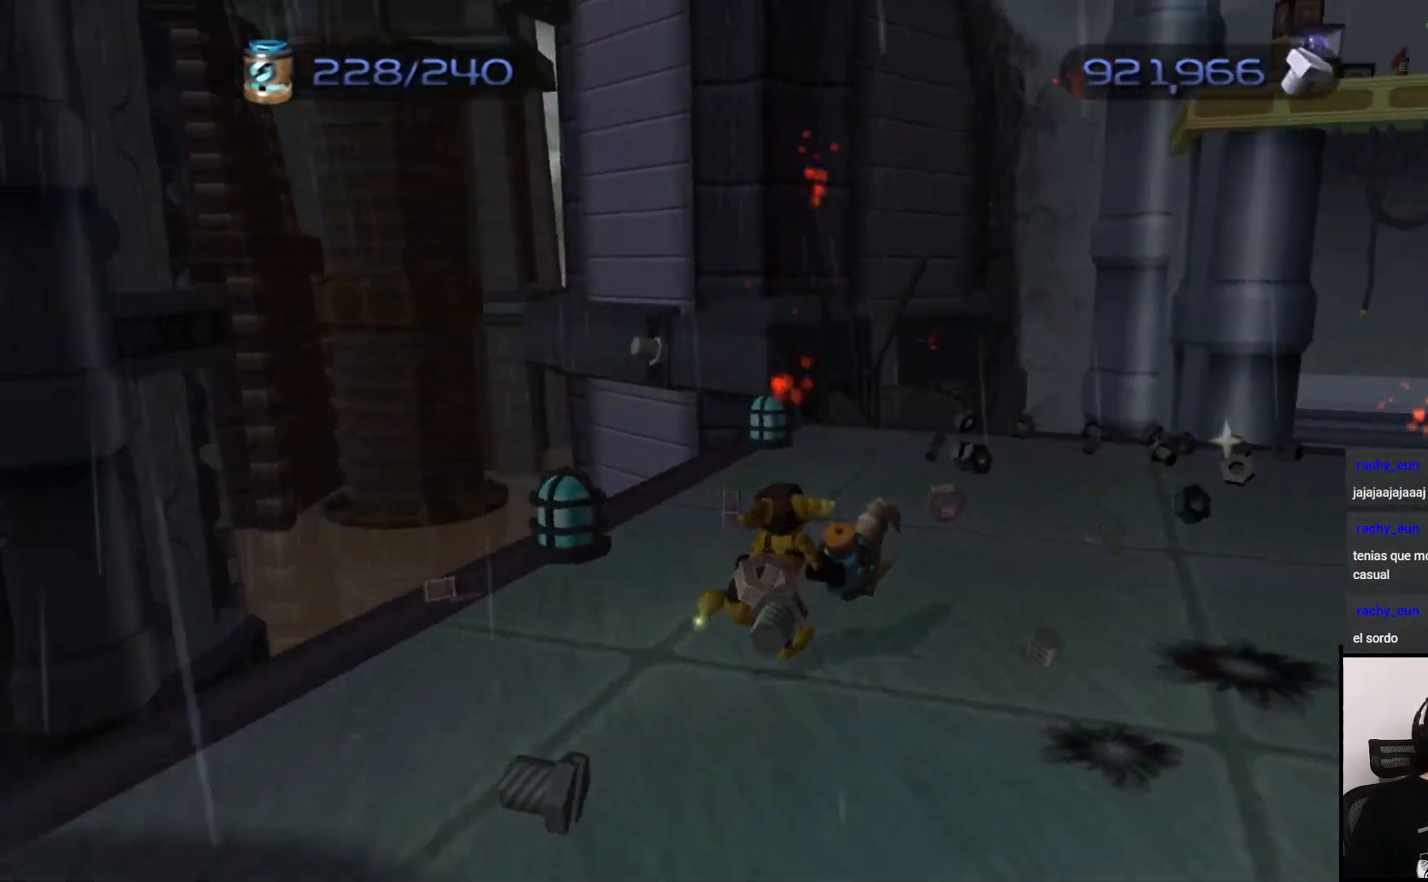
{"buttons": [], "left_stick": "up", "right_stick": "right", "events": []}
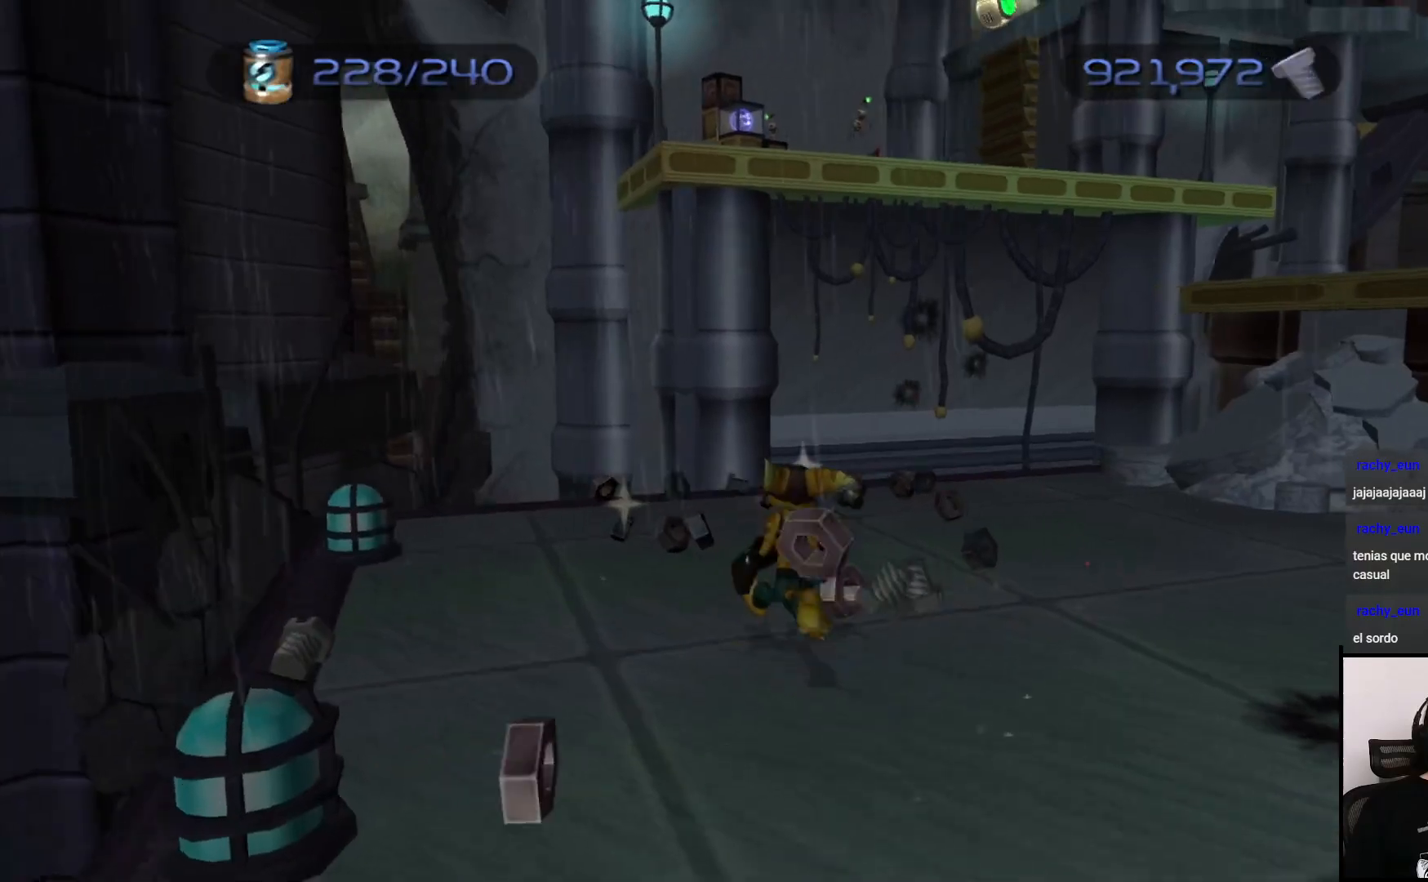
{"buttons": [], "left_stick": "up", "right_stick": "right", "events": []}
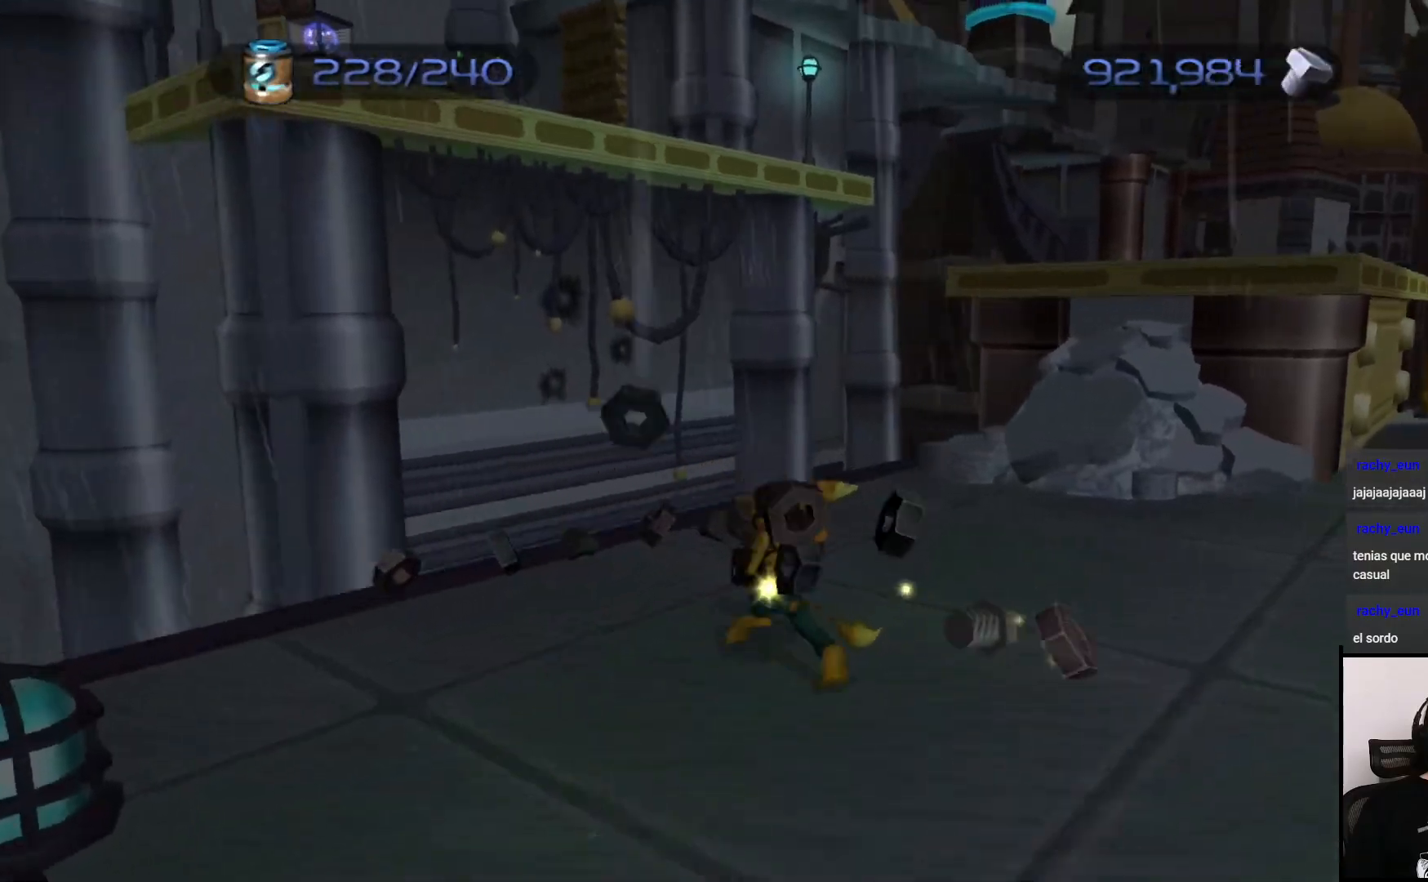
{"buttons": [], "left_stick": "right", "right_stick": "right", "events": [[350, "left_stick", "right"]]}
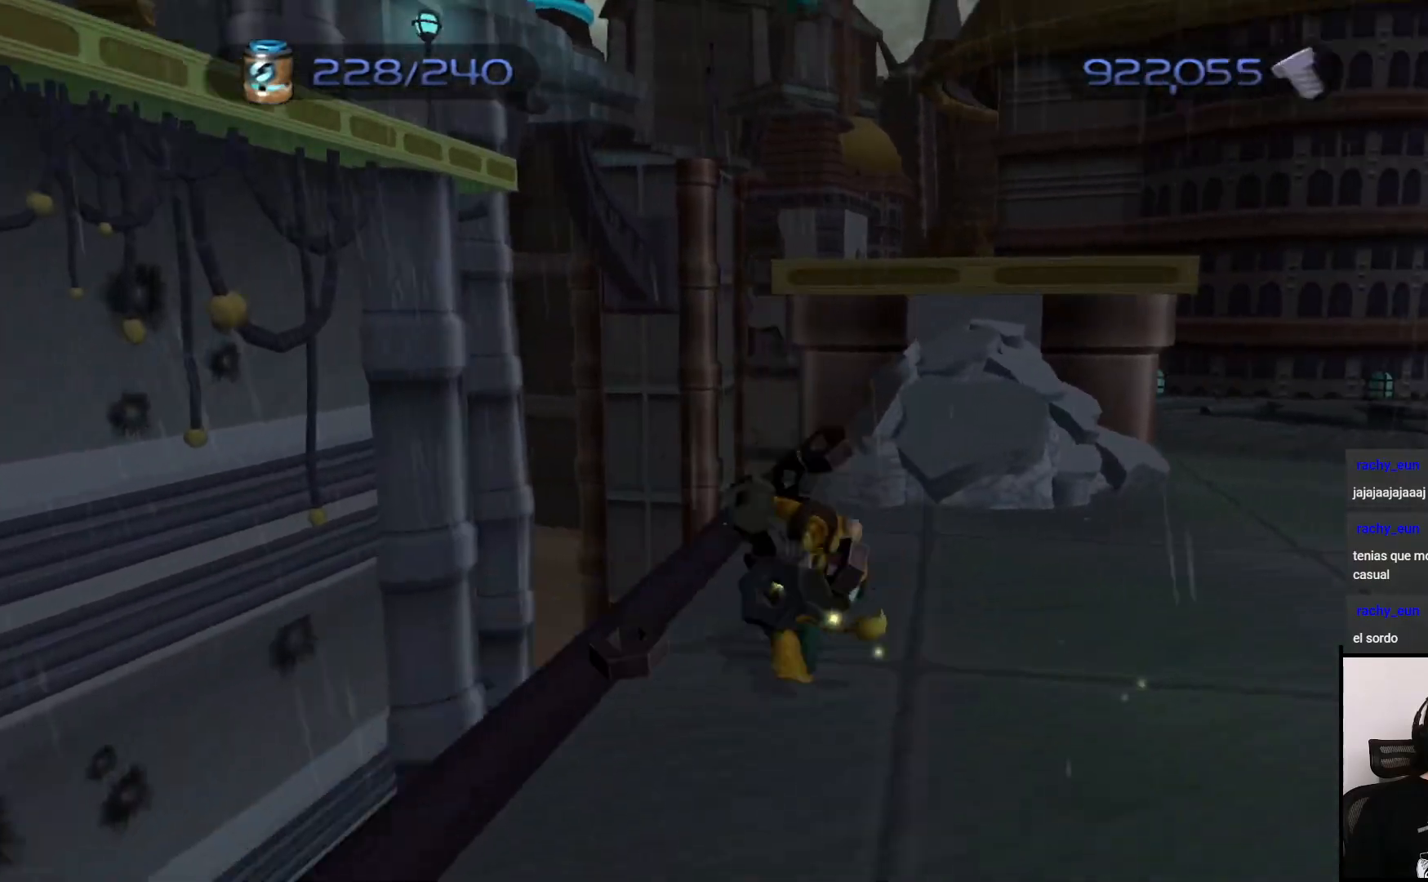
{"buttons": [], "left_stick": "up", "right_stick": "center", "events": [[117, "left_stick", "up-right"], [267, "left_stick", "up"], [283, "right_stick", "center"]]}
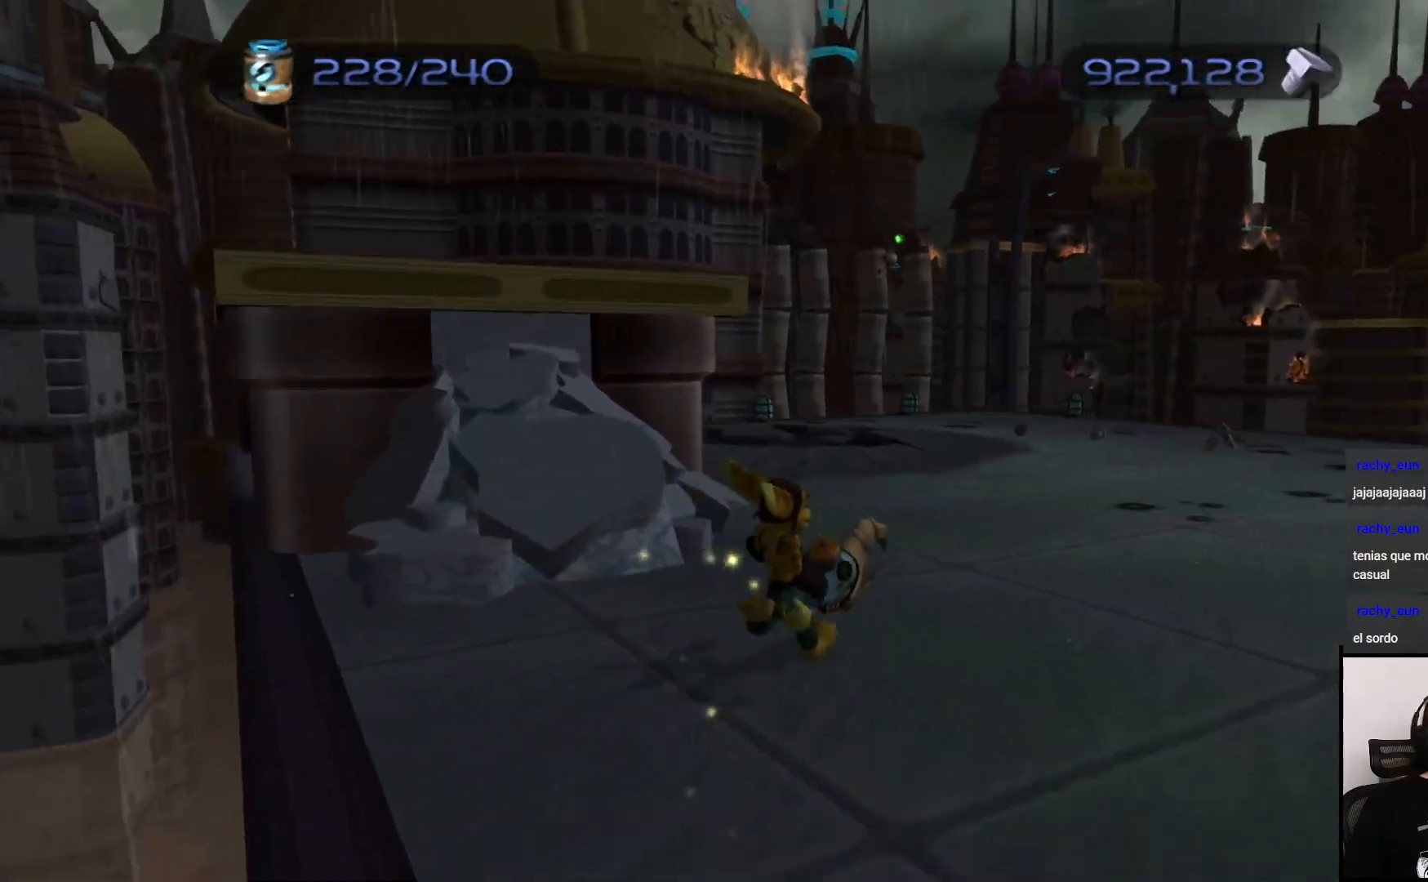
{"buttons": [], "left_stick": "up", "right_stick": "center", "events": [[167, "CIRCLE", "down"], [233, "CIRCLE", "up"], [400, "CROSS", "down"], [467, "CROSS", "up"]]}
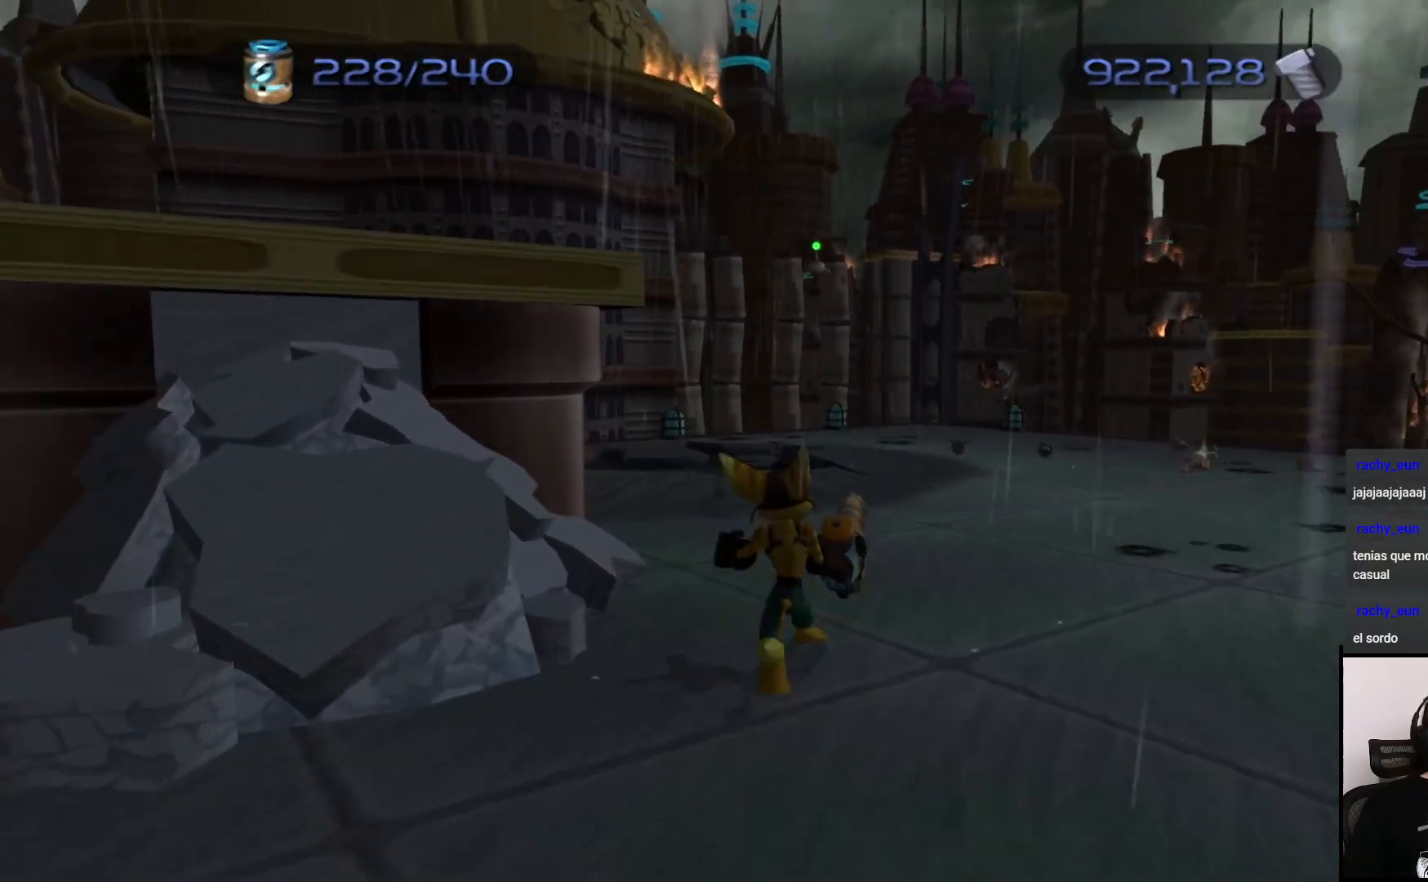
{"buttons": [], "left_stick": "up", "right_stick": "center", "events": [[183, "CIRCLE", "down"], [250, "CIRCLE", "up"]]}
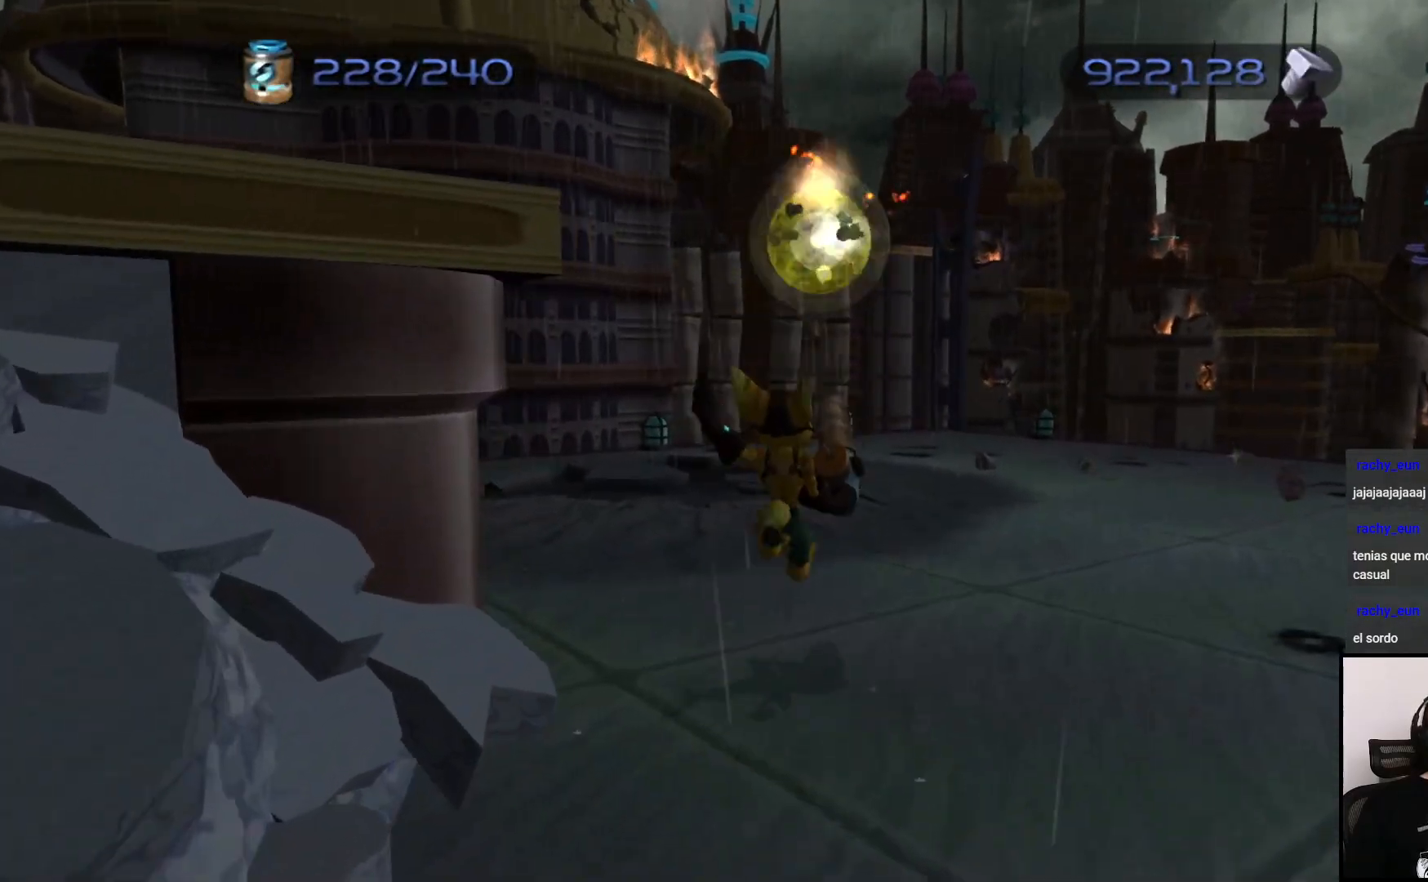
{"buttons": [], "left_stick": "up", "right_stick": "center", "events": [[117, "CROSS", "down"], [200, "CROSS", "up"], [367, "right_stick", "left"], [483, "right_stick", "center"]]}
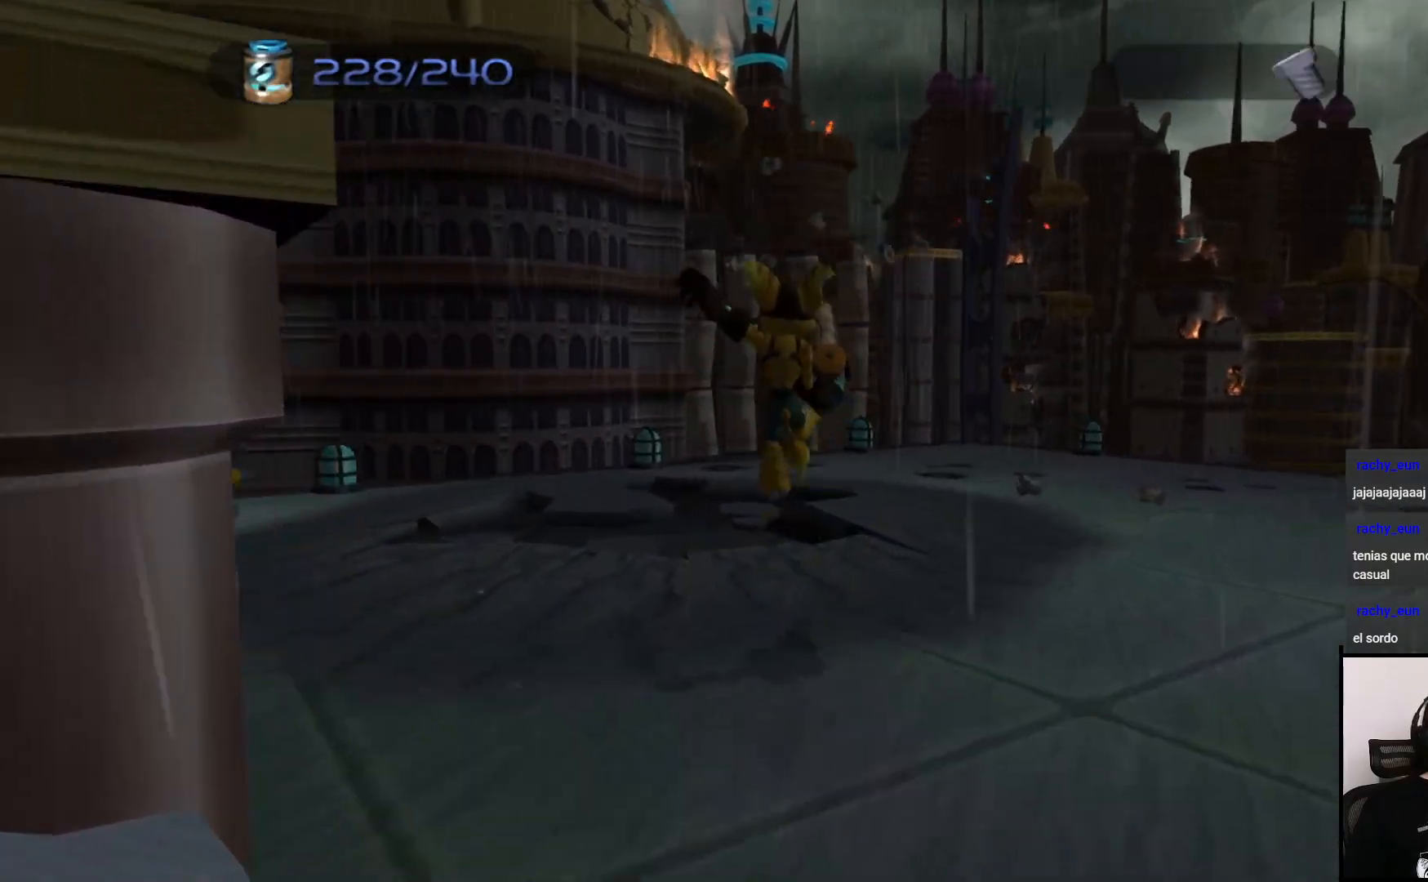
{"buttons": [], "left_stick": "up-right", "right_stick": "down", "events": [[17, "left_stick", "right"], [133, "right_stick", "right"], [317, "left_stick", "up-right"], [333, "right_stick", "down-right"], [450, "right_stick", "down"]]}
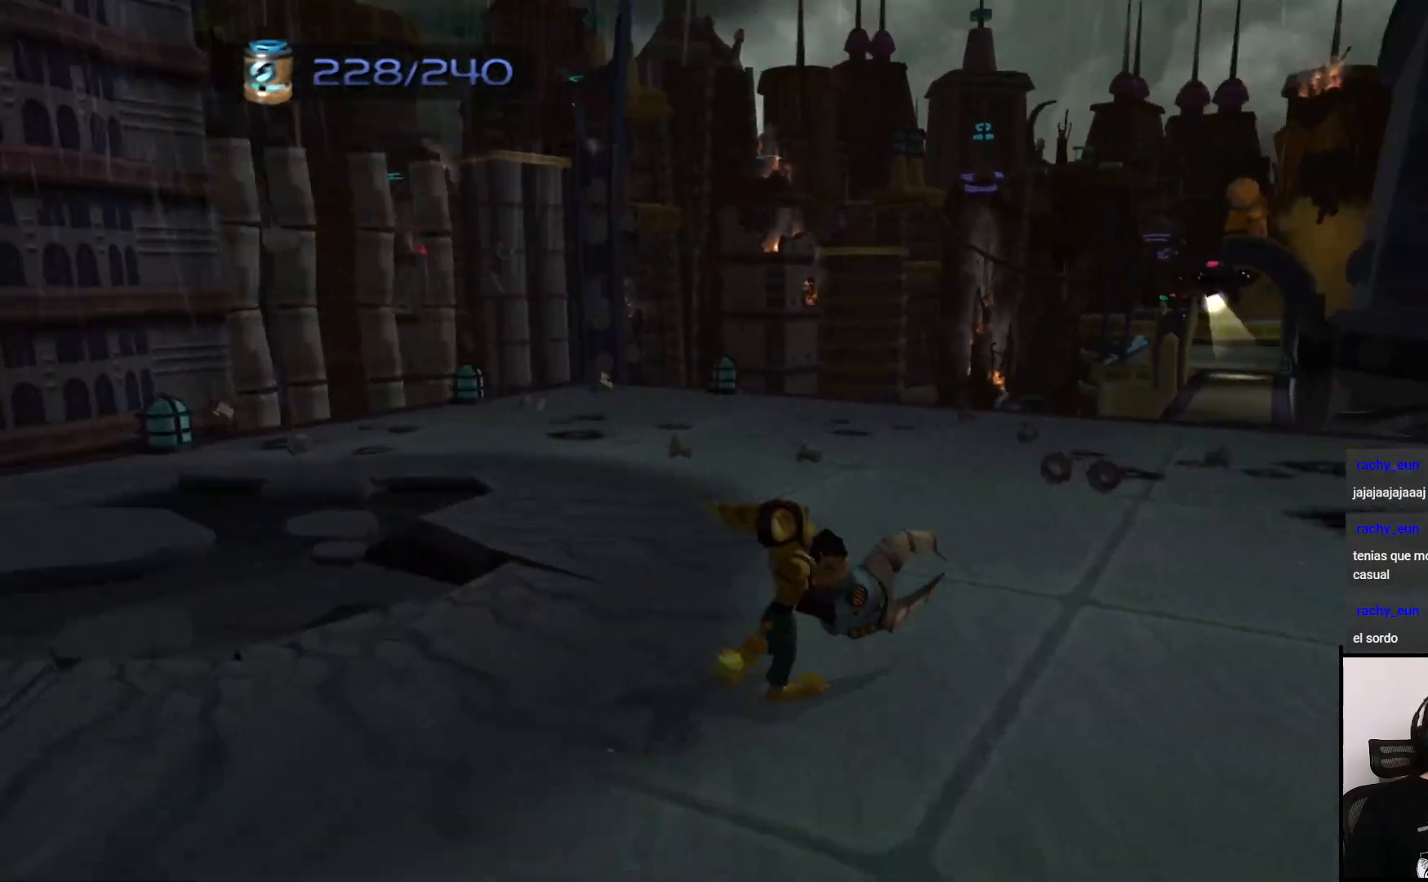
{"buttons": [], "left_stick": "up", "right_stick": "down-left", "events": [[100, "left_stick", "up"], [133, "right_stick", "center"], [383, "right_stick", "down-left"]]}